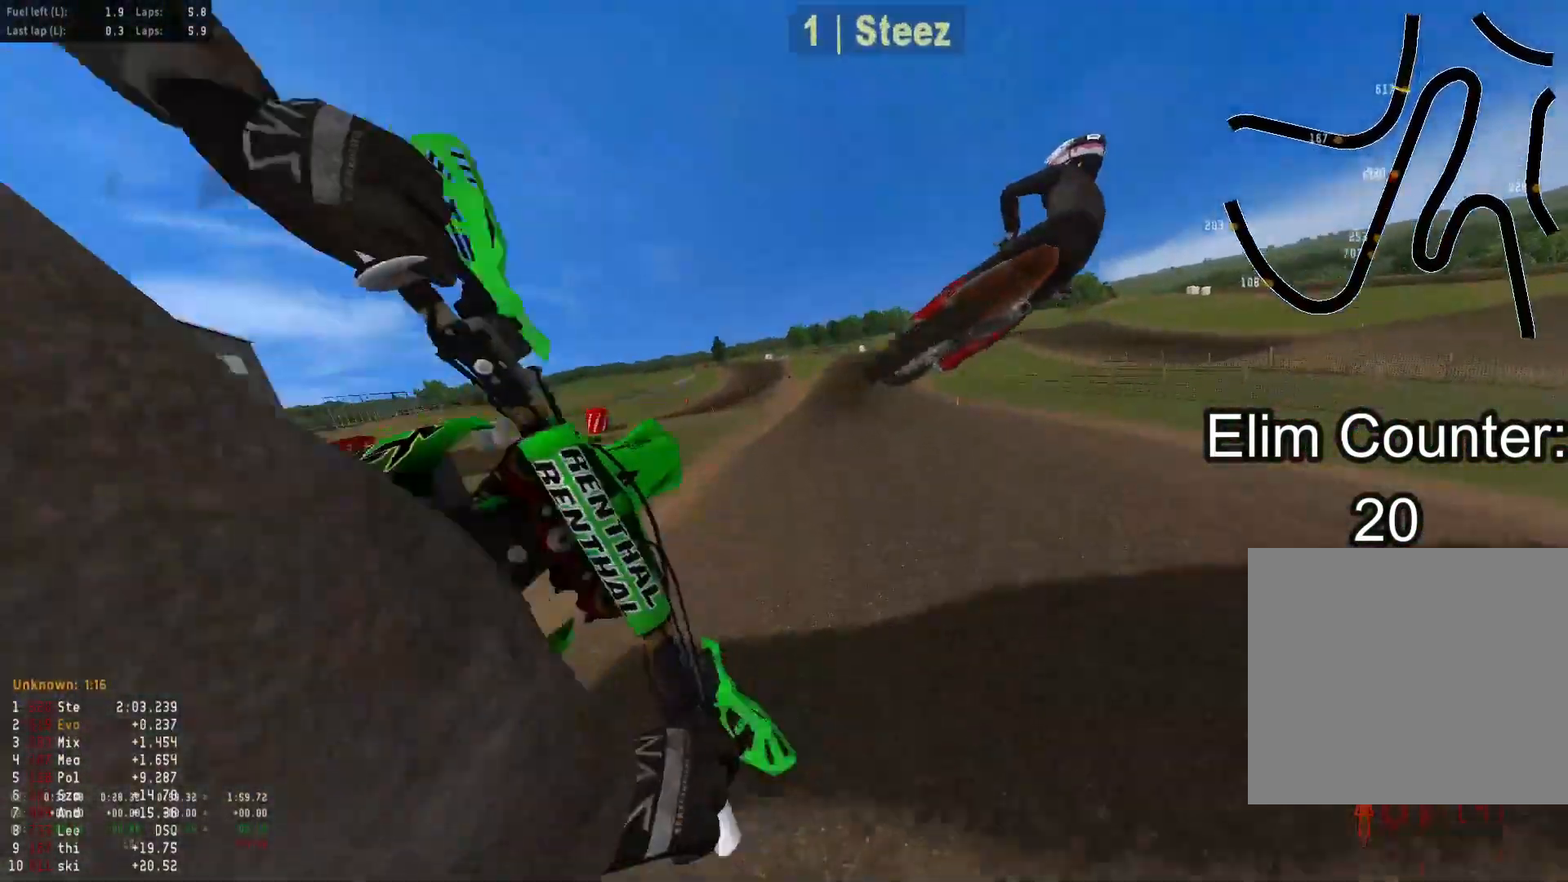
Gameplay with a controller (PlayStation layout); each line is a JSON object with the inputs held at the frame after it. "events" lists button and stick changes between this image and that frame as [ms after this image, input, new state], when the widget could be followed in between. Not read: R2.
{"buttons": [], "left_stick": "down-right", "right_stick": "left", "events": [[17, "left_stick", "center"], [50, "R3", "up"], [100, "left_stick", "down-right"], [167, "L1", "down"], [233, "right_stick", "left"], [283, "L1", "up"]]}
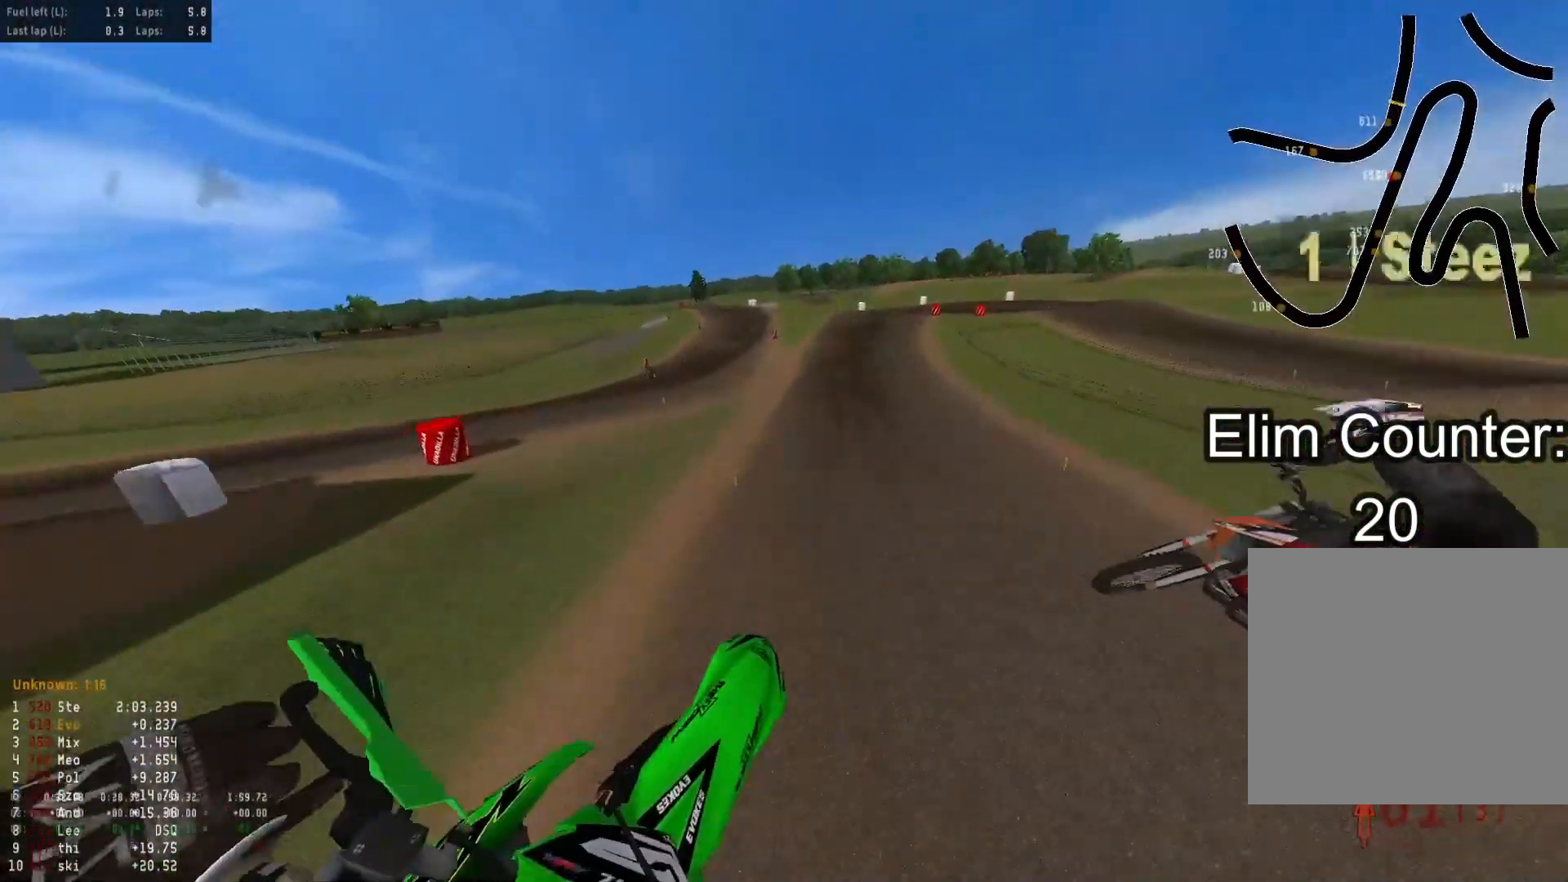
{"buttons": [], "left_stick": "down", "right_stick": "up", "events": [[17, "right_stick", "up-left"], [133, "left_stick", "down"], [133, "right_stick", "up"]]}
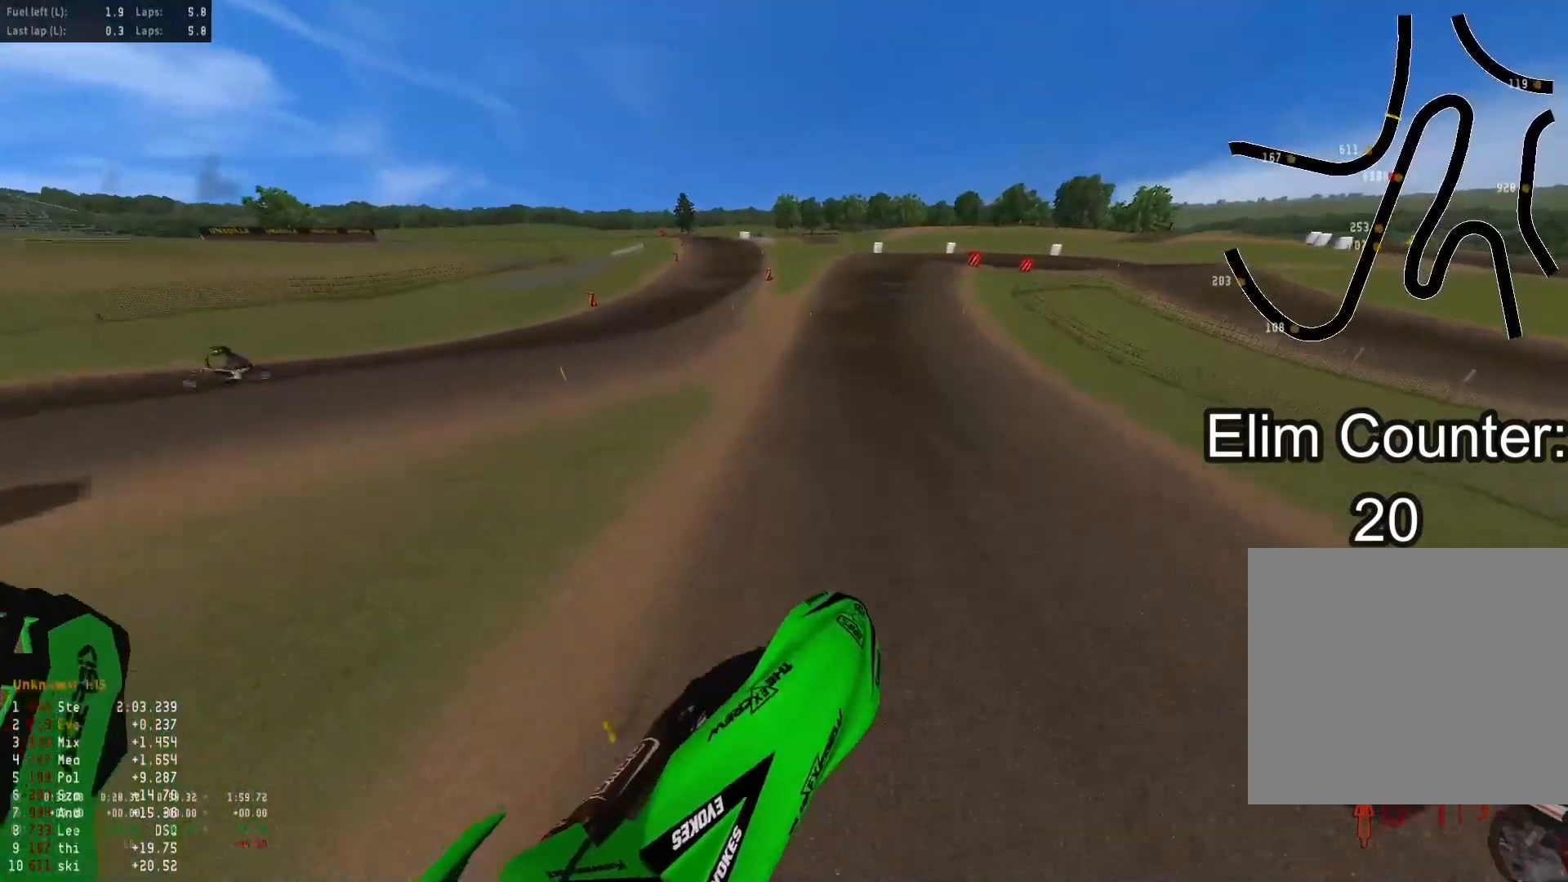
{"buttons": [], "left_stick": "down", "right_stick": "up", "events": []}
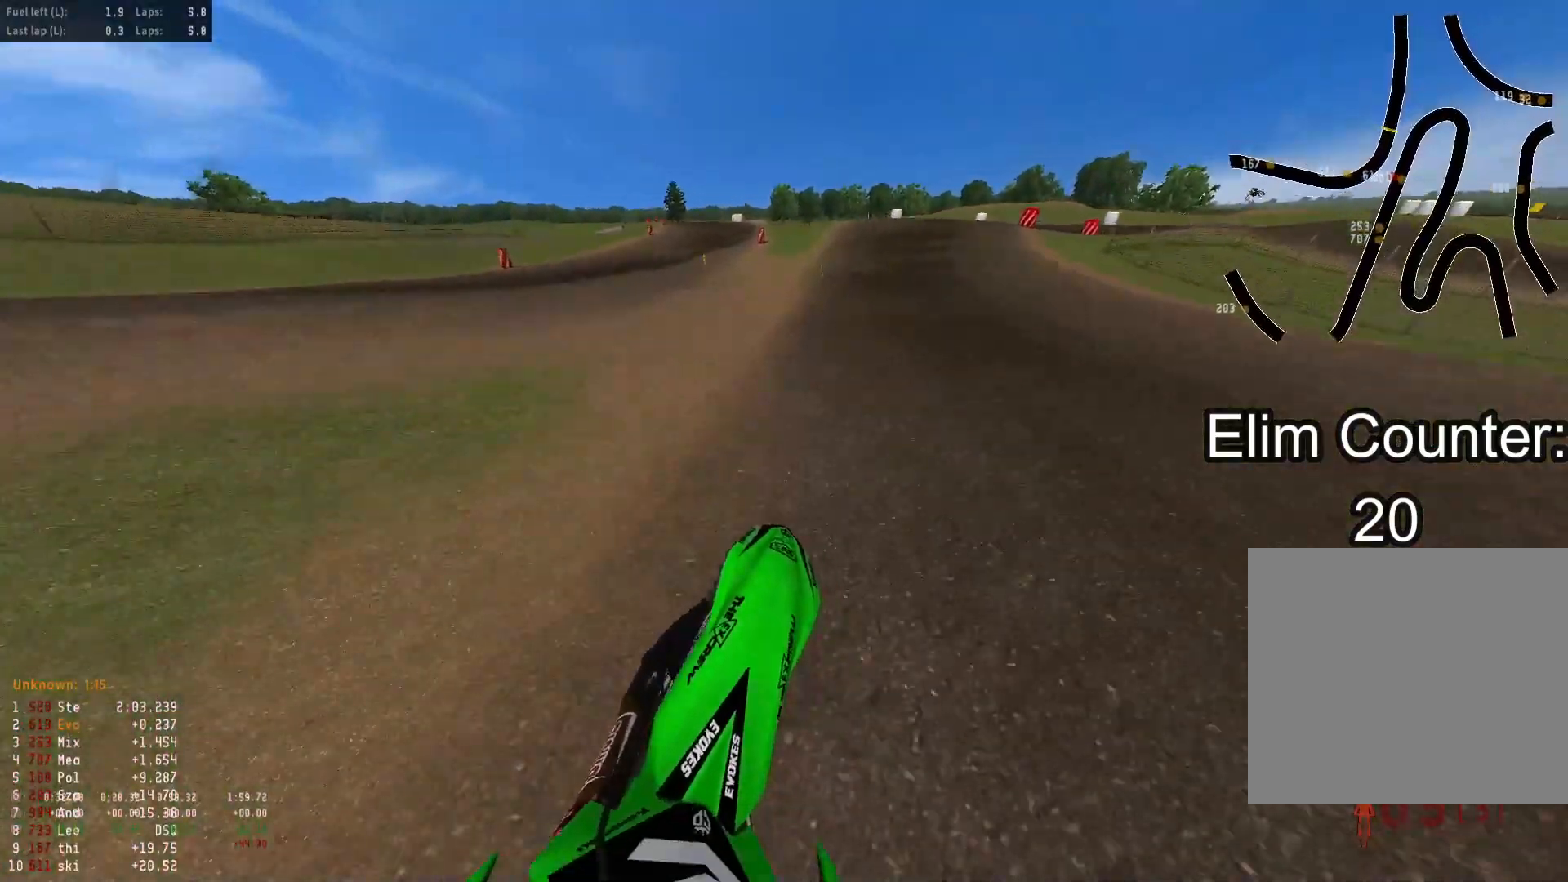
{"buttons": [], "left_stick": "down-right", "right_stick": "up", "events": [[100, "left_stick", "center"], [300, "left_stick", "down-right"]]}
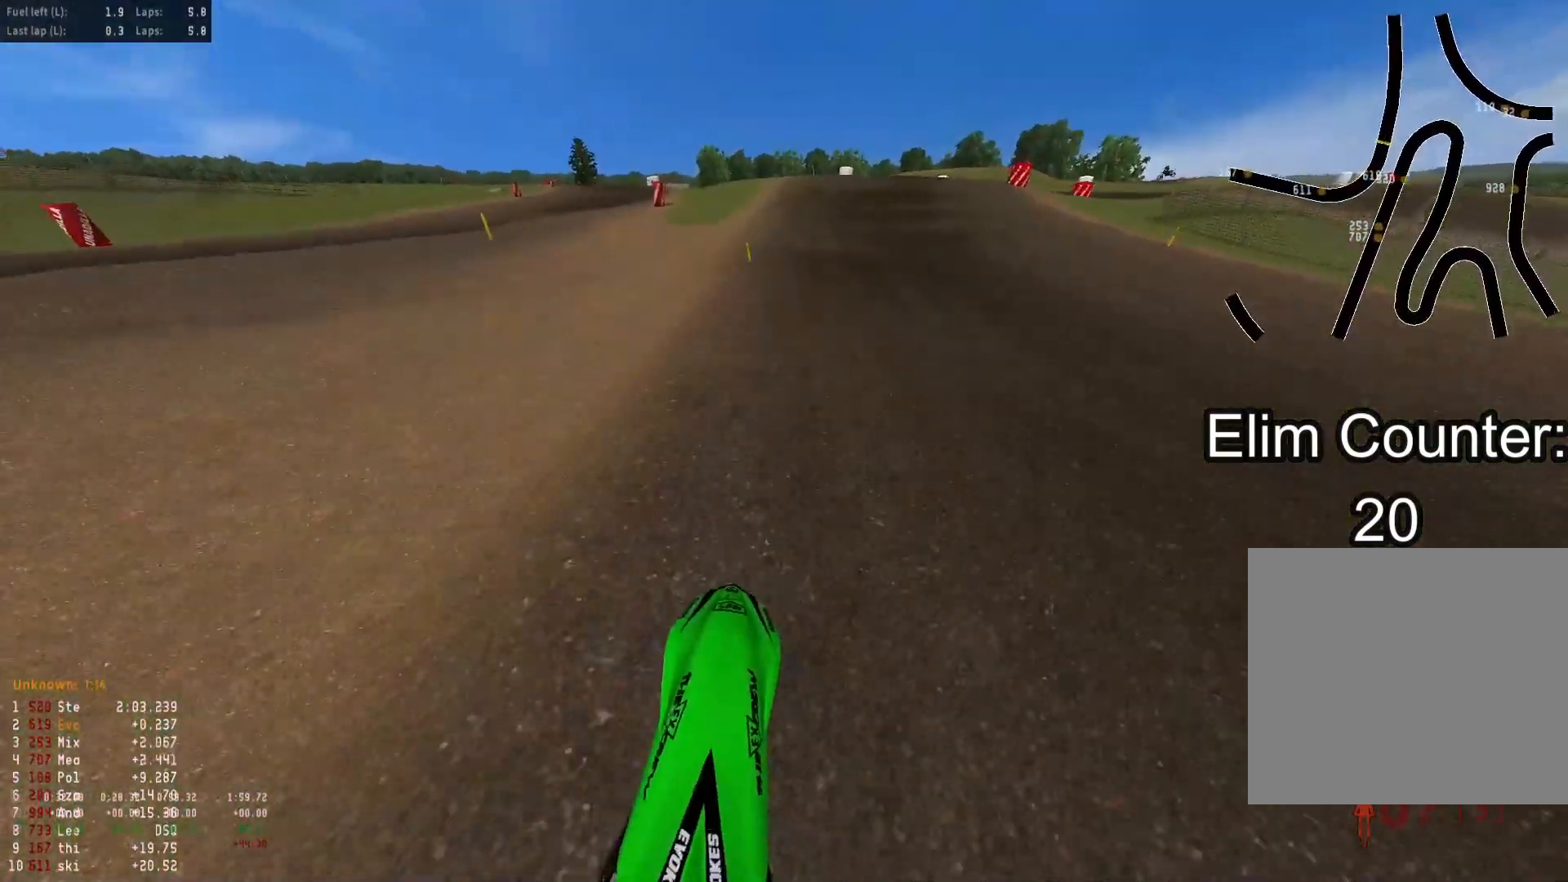
{"buttons": [], "left_stick": "down-right", "right_stick": "down", "events": [[67, "right_stick", "center"], [217, "right_stick", "down"], [417, "L1", "down"], [500, "L1", "up"]]}
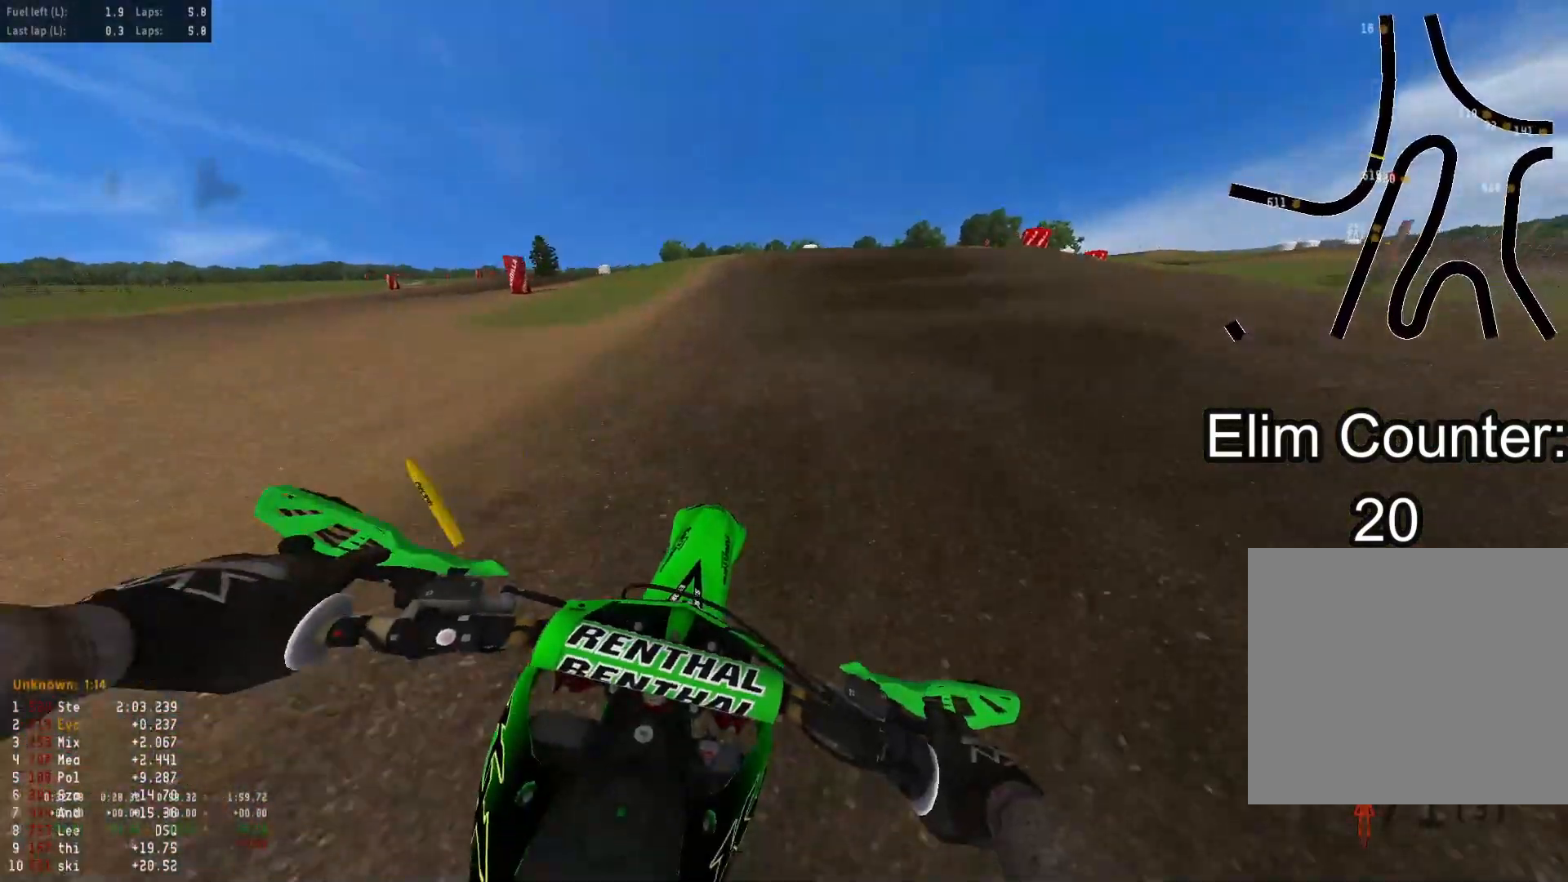
{"buttons": [], "left_stick": "down-right", "right_stick": "down", "events": [[117, "L2", "down"], [350, "L2", "up"]]}
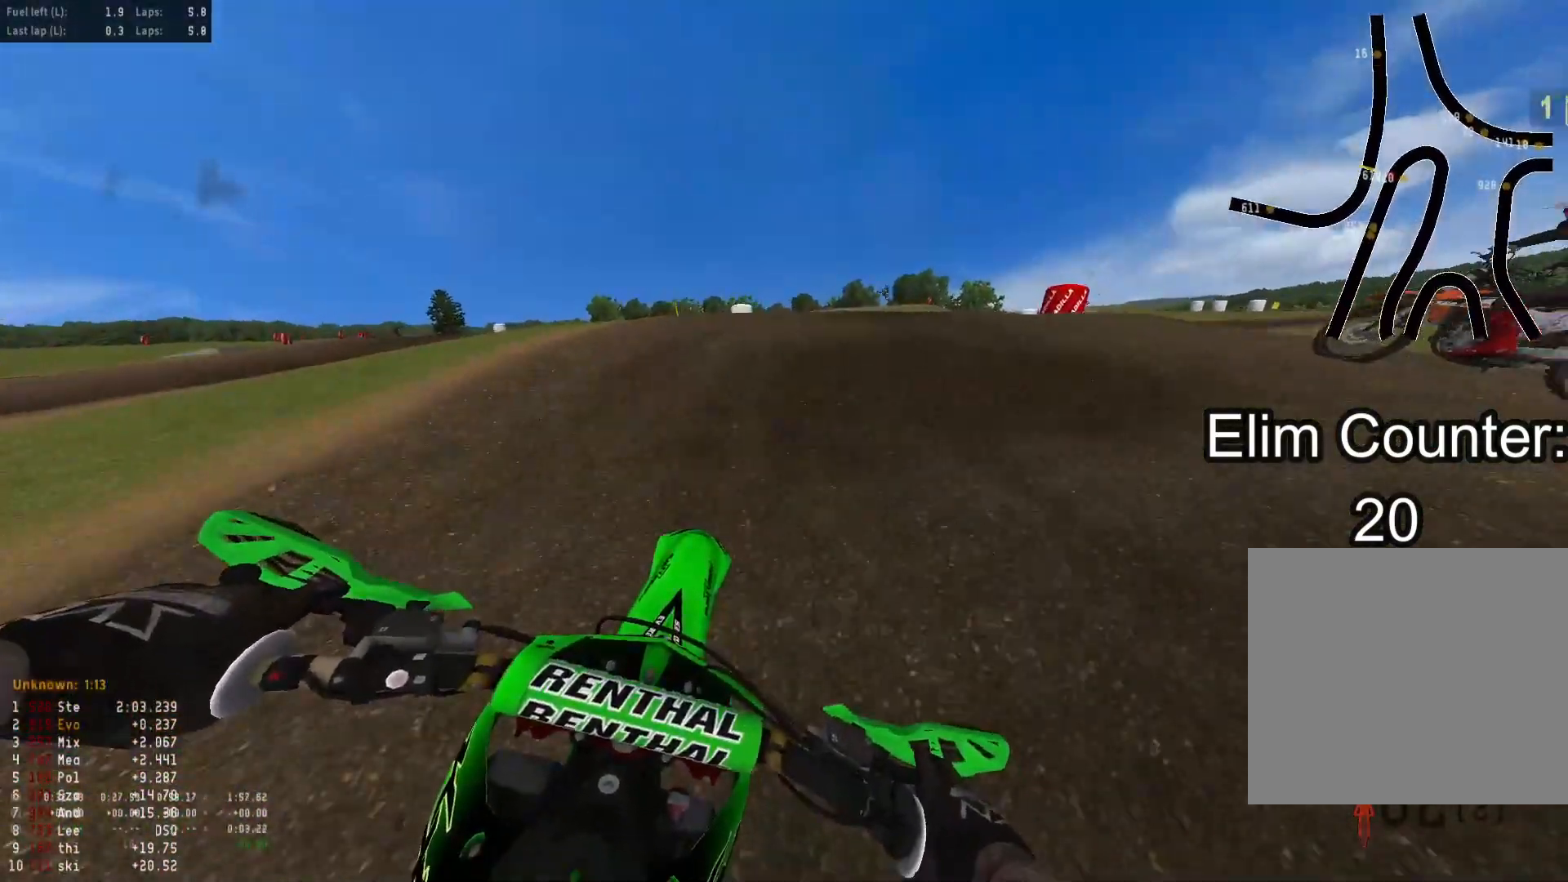
{"buttons": [], "left_stick": "down-right", "right_stick": "down", "events": []}
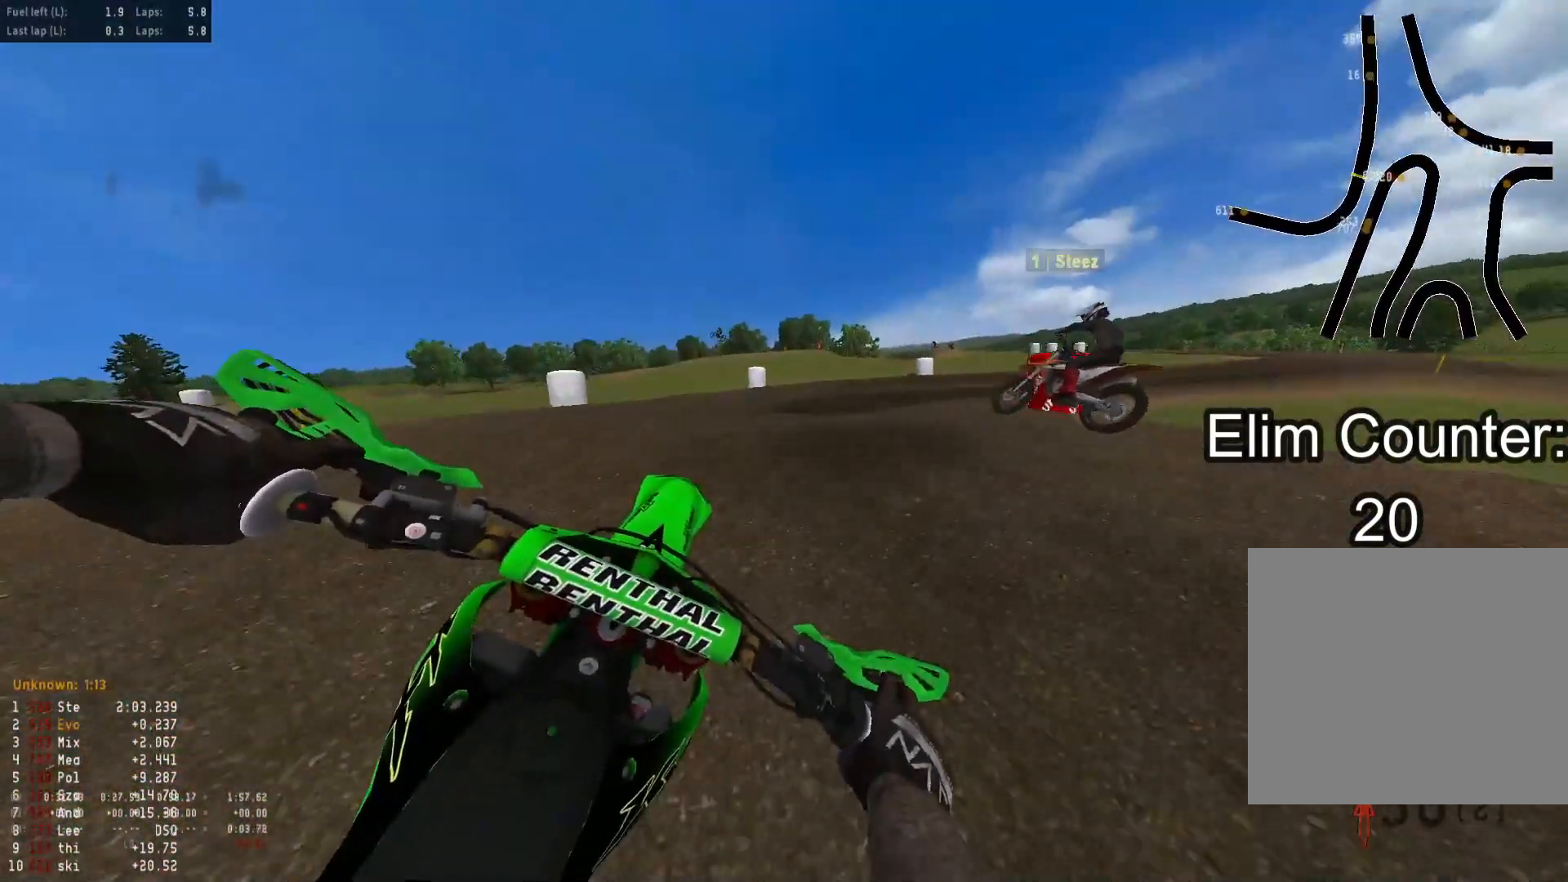
{"buttons": [], "left_stick": "down-right", "right_stick": "up", "events": [[217, "right_stick", "center"], [500, "right_stick", "up"]]}
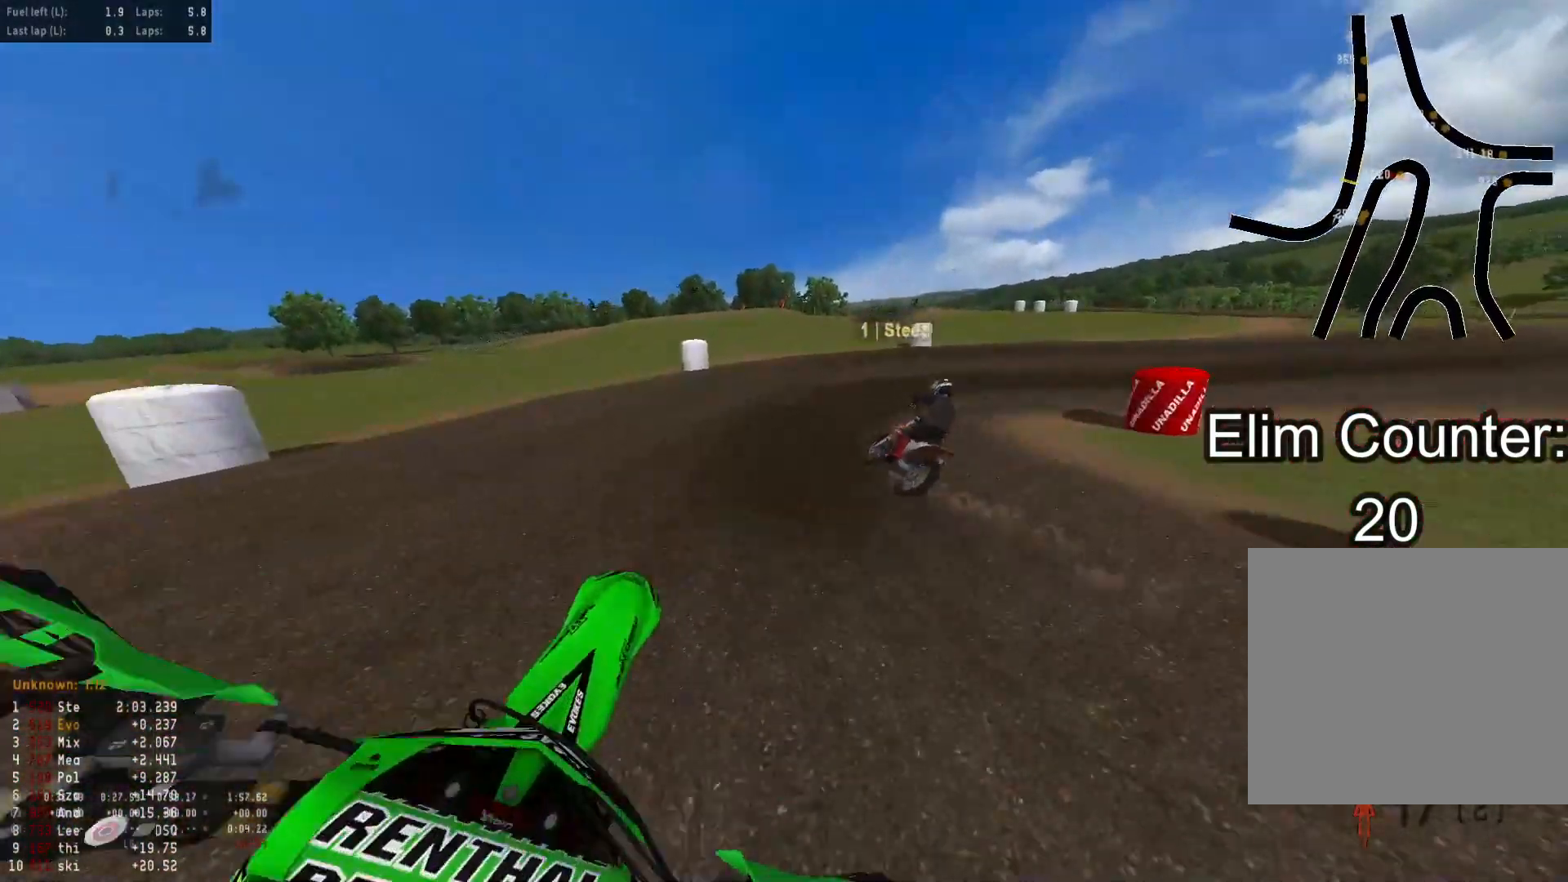
{"buttons": [], "left_stick": "down-right", "right_stick": "down", "events": [[200, "right_stick", "center"], [250, "R3", "down"], [333, "R3", "up"], [350, "right_stick", "down-left"], [467, "right_stick", "down"]]}
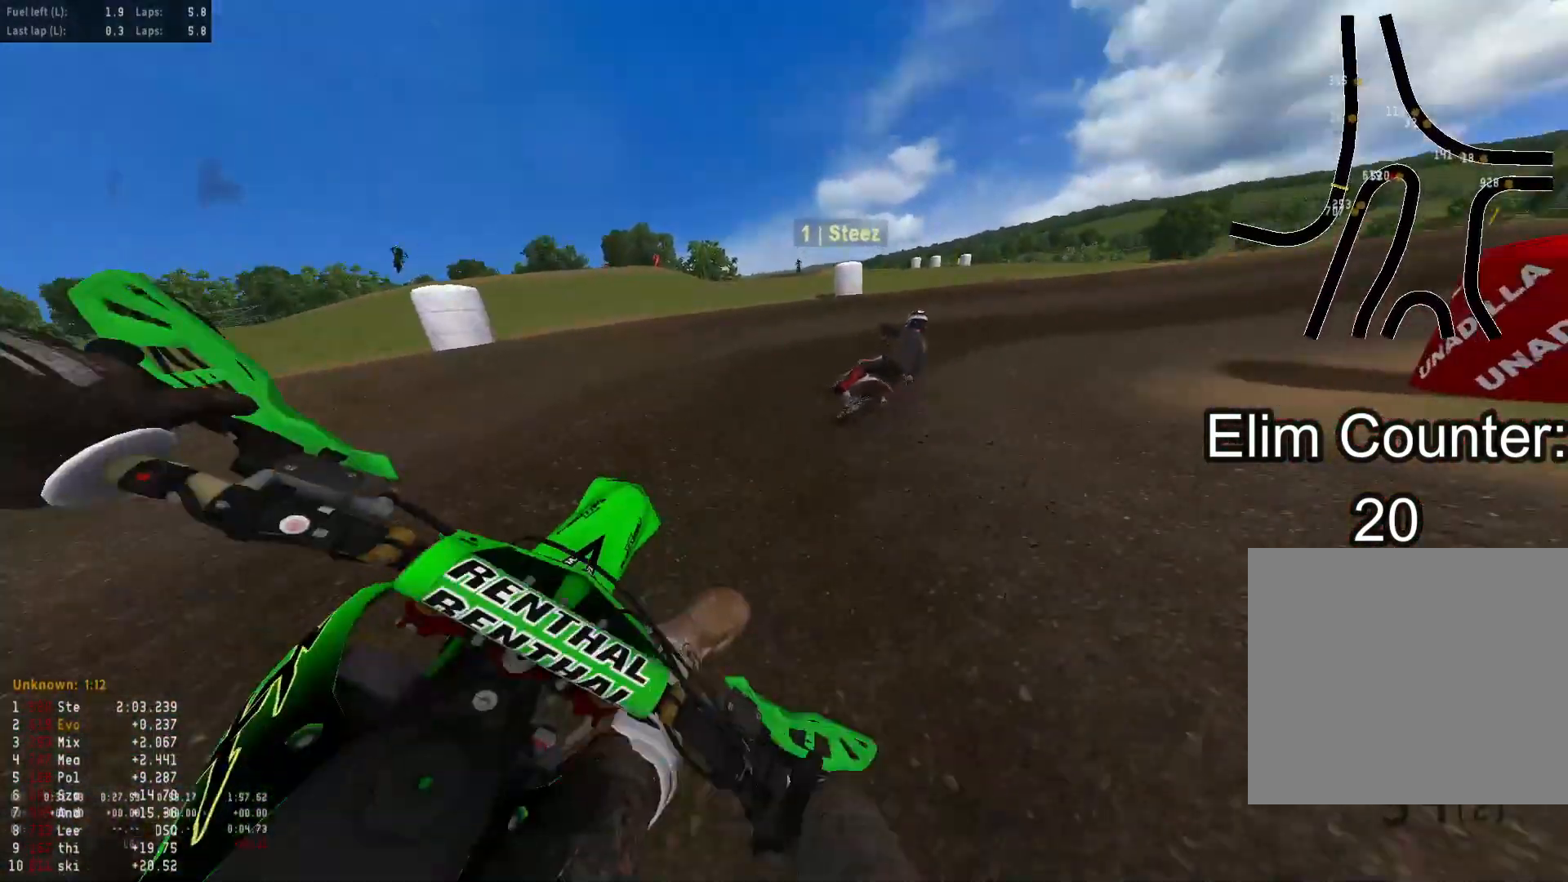
{"buttons": [], "left_stick": "down-right", "right_stick": "down-left", "events": [[483, "right_stick", "down-left"]]}
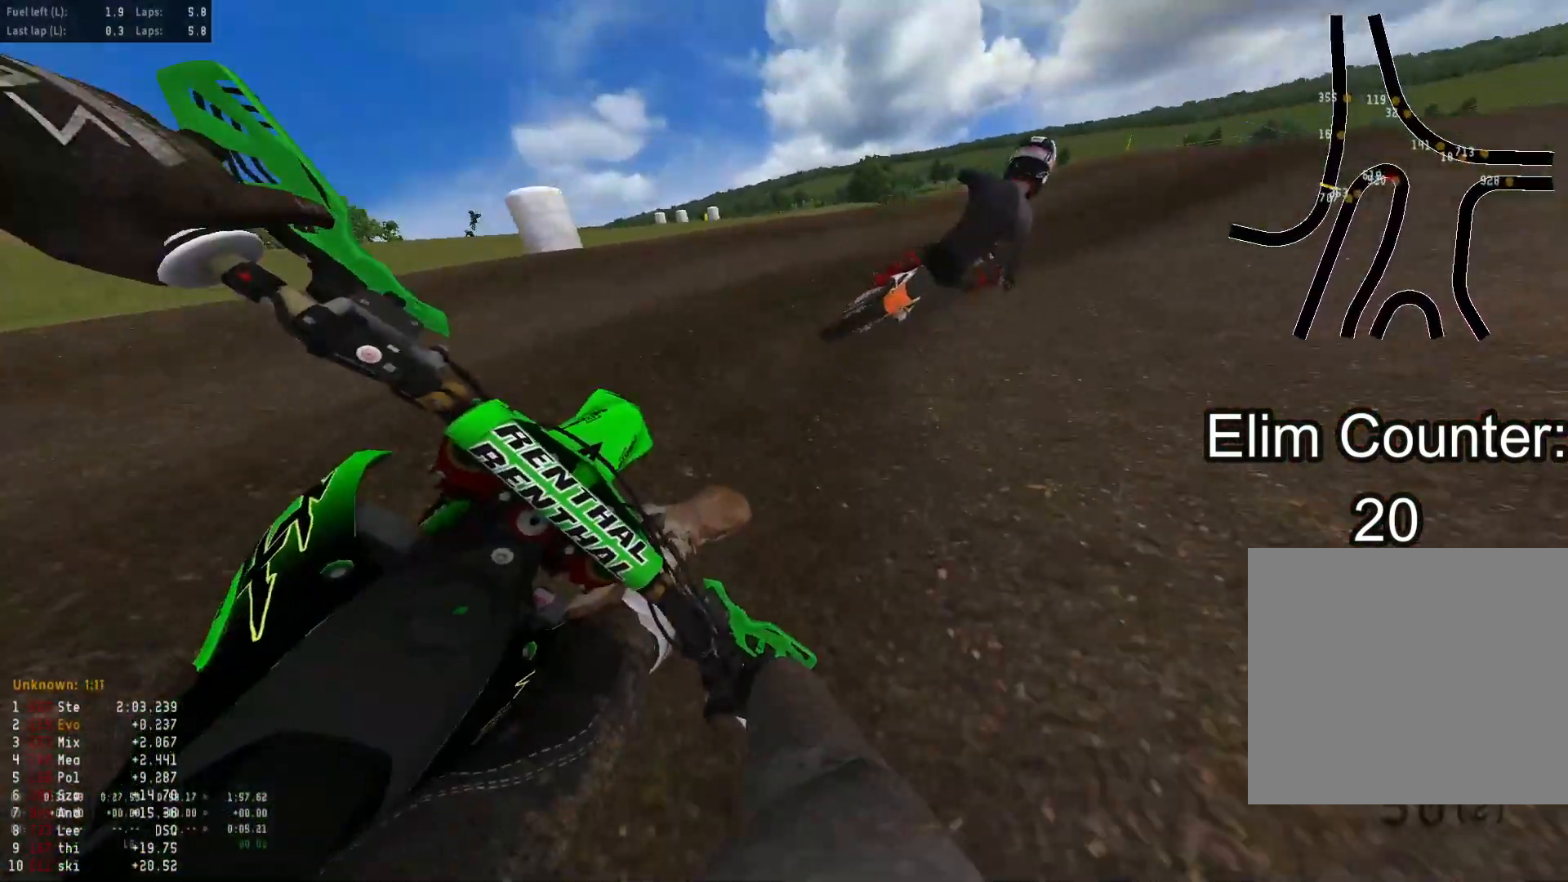
{"buttons": [], "left_stick": "down-right", "right_stick": "down-left", "events": []}
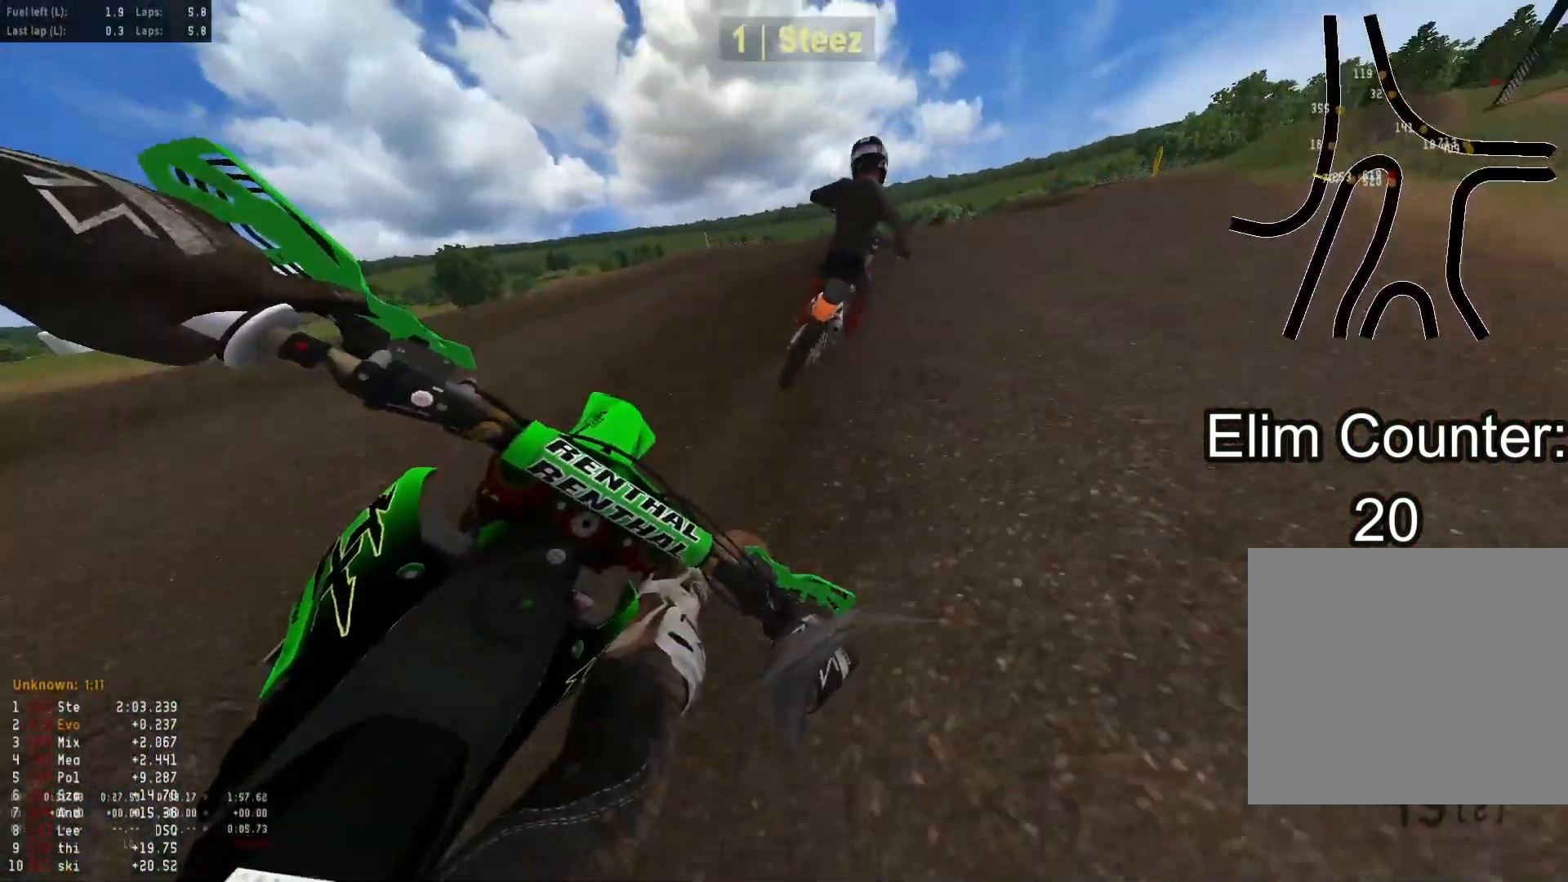
{"buttons": [], "left_stick": "down-right", "right_stick": "down-left", "events": []}
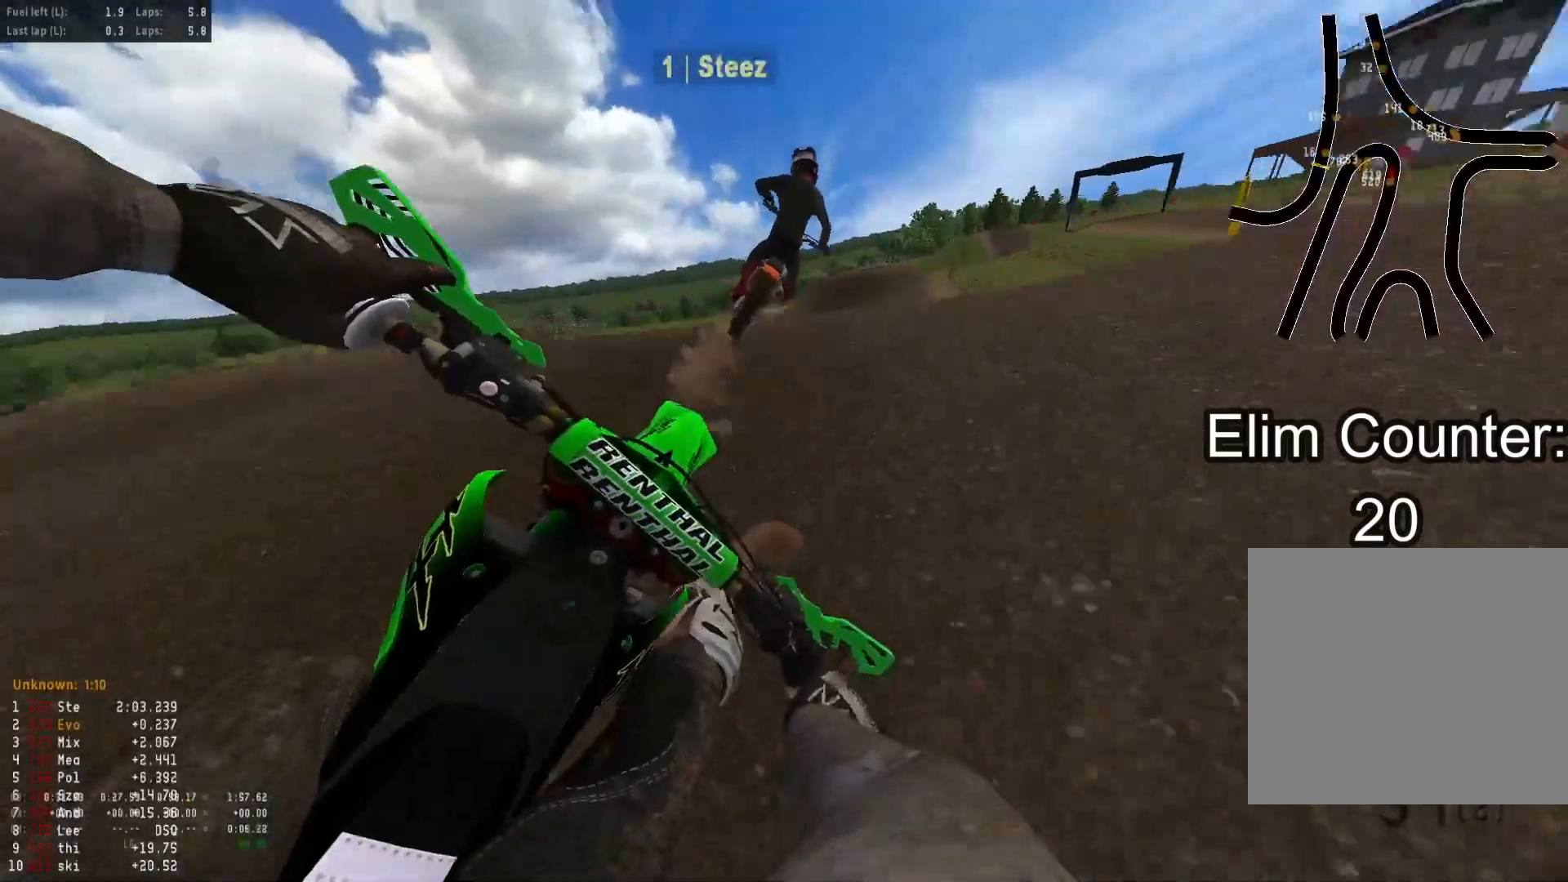
{"buttons": [], "left_stick": "down-left", "right_stick": "up-left", "events": [[33, "R3", "down"], [33, "right_stick", "center"], [100, "right_stick", "left"], [200, "R1", "down"], [200, "R3", "up"], [217, "right_stick", "up-left"], [367, "R1", "up"], [417, "left_stick", "down-left"]]}
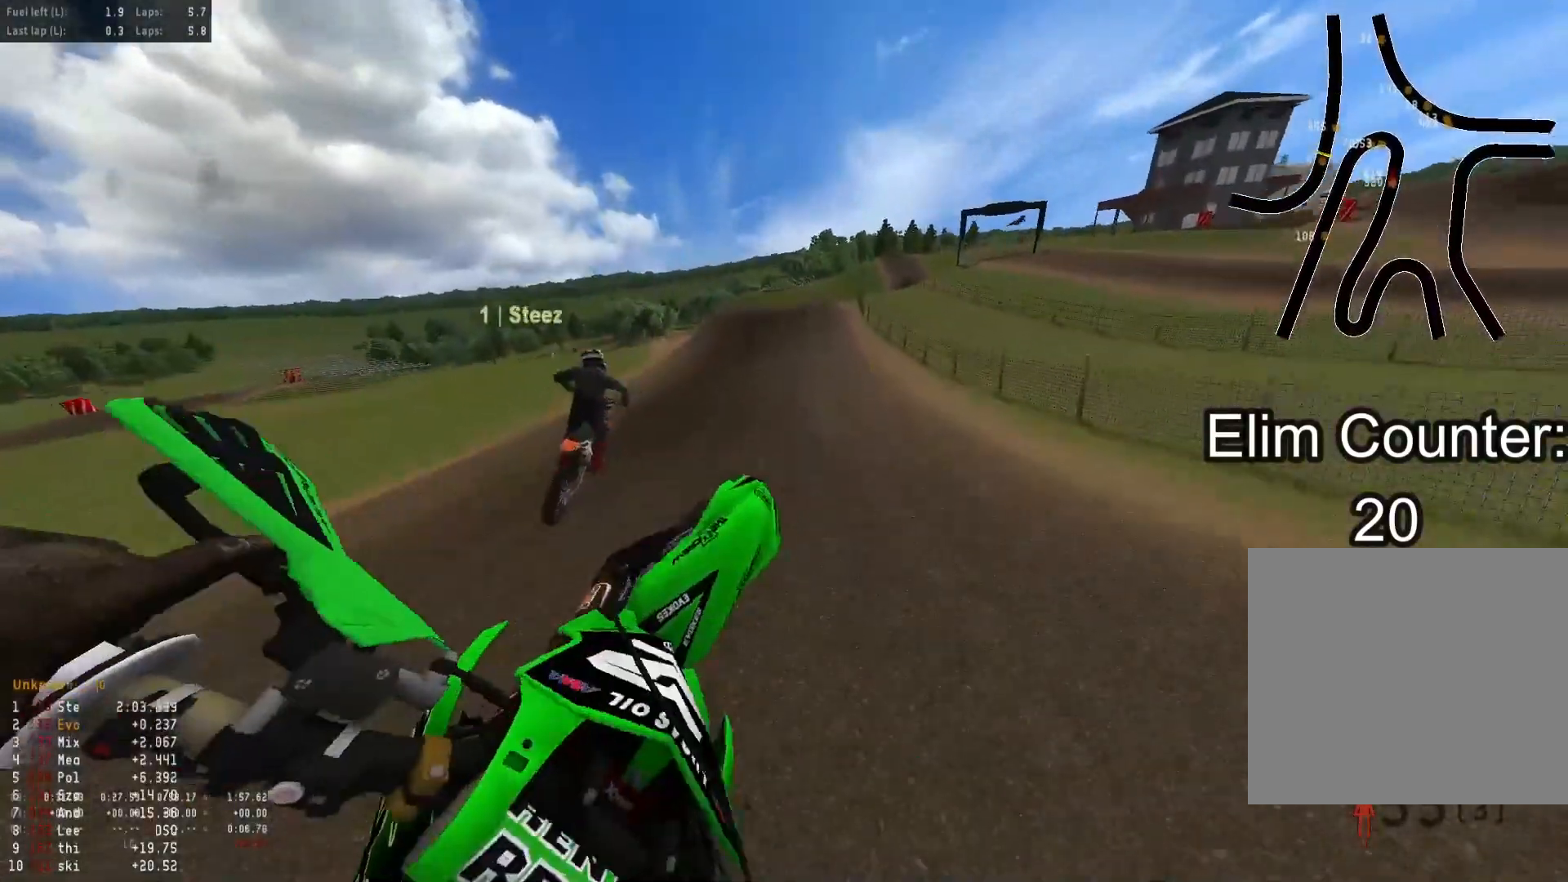
{"buttons": [], "left_stick": "center", "right_stick": "up", "events": [[33, "right_stick", "up"], [100, "left_stick", "left"], [467, "left_stick", "center"]]}
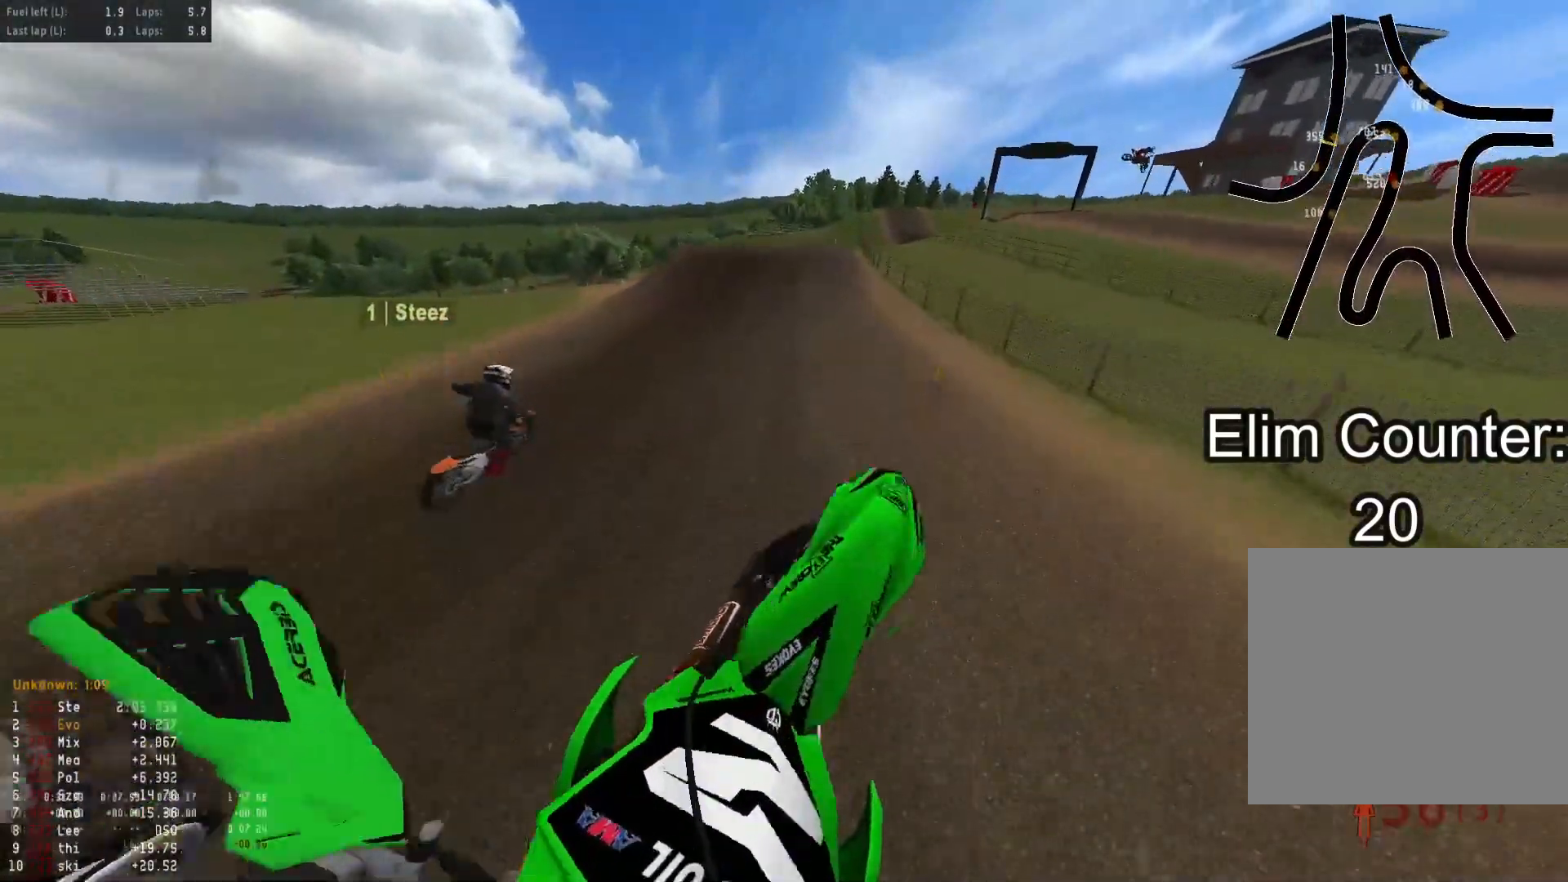
{"buttons": [], "left_stick": "center", "right_stick": "down-left", "events": [[50, "left_stick", "right"], [83, "right_stick", "center"], [233, "left_stick", "center"], [250, "R3", "down"], [350, "R3", "up"], [383, "right_stick", "down-left"]]}
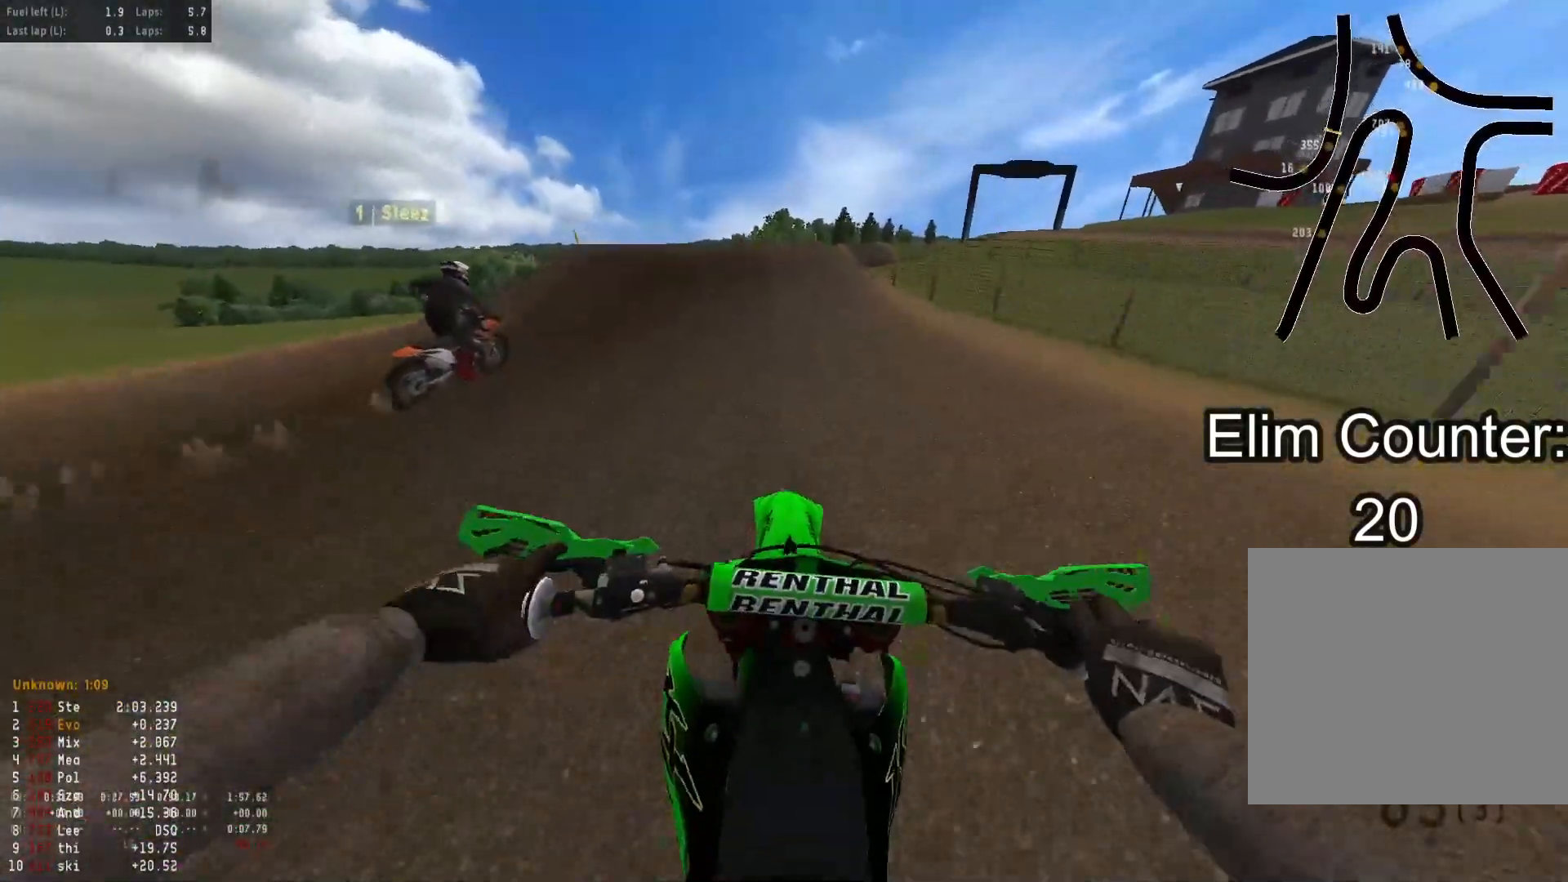
{"buttons": [], "left_stick": "up", "right_stick": "down-left", "events": [[367, "left_stick", "up"]]}
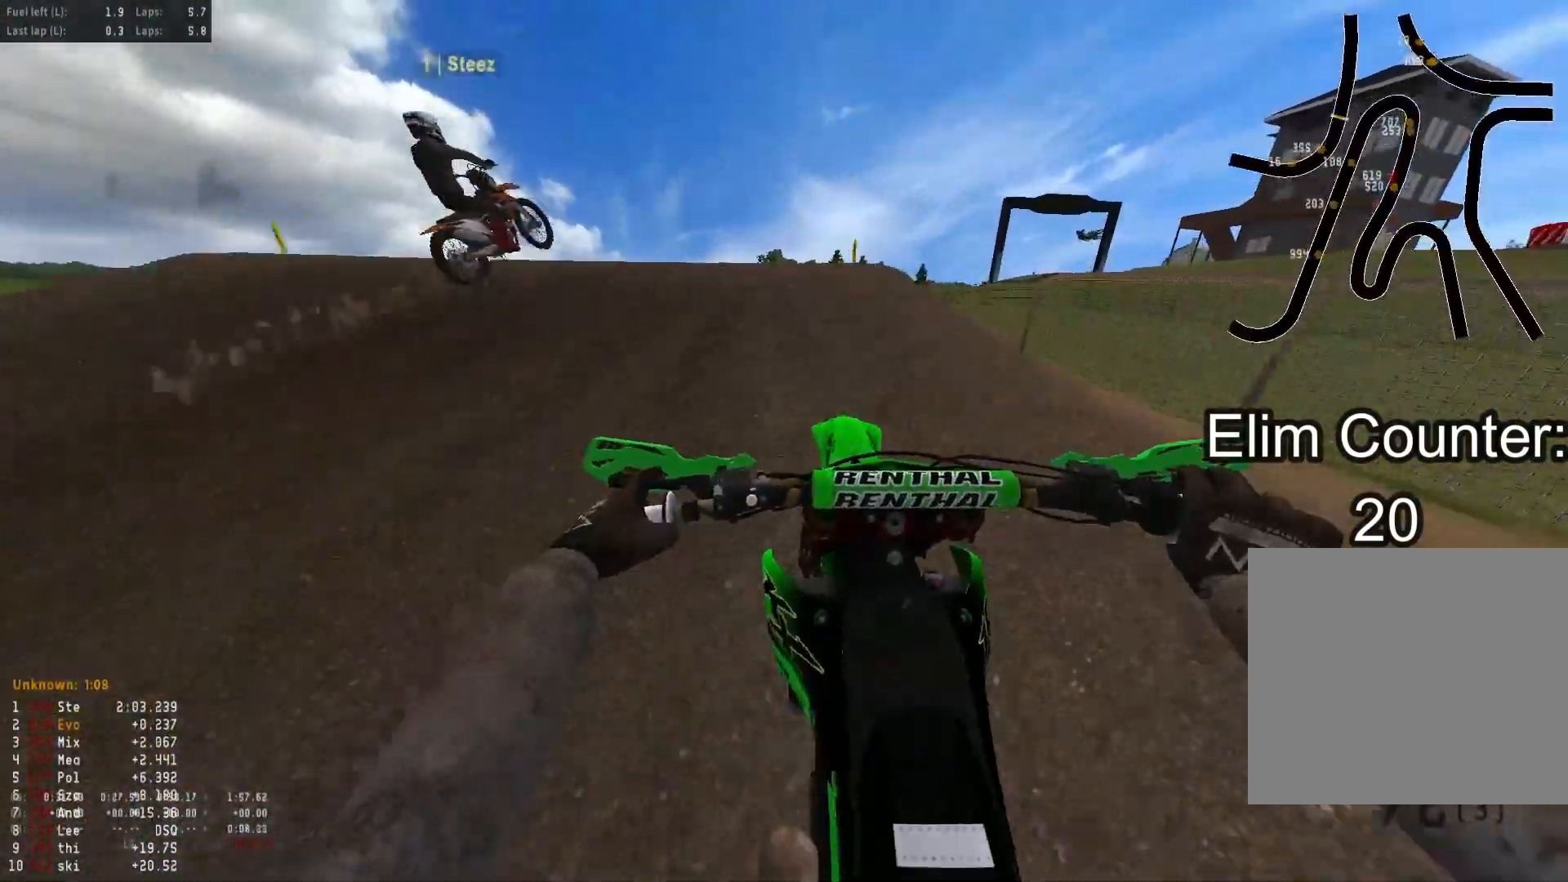
{"buttons": [], "left_stick": "down-left", "right_stick": "right", "events": [[117, "left_stick", "up-left"], [250, "left_stick", "left"], [317, "right_stick", "down-right"], [350, "left_stick", "down-left"], [500, "right_stick", "right"]]}
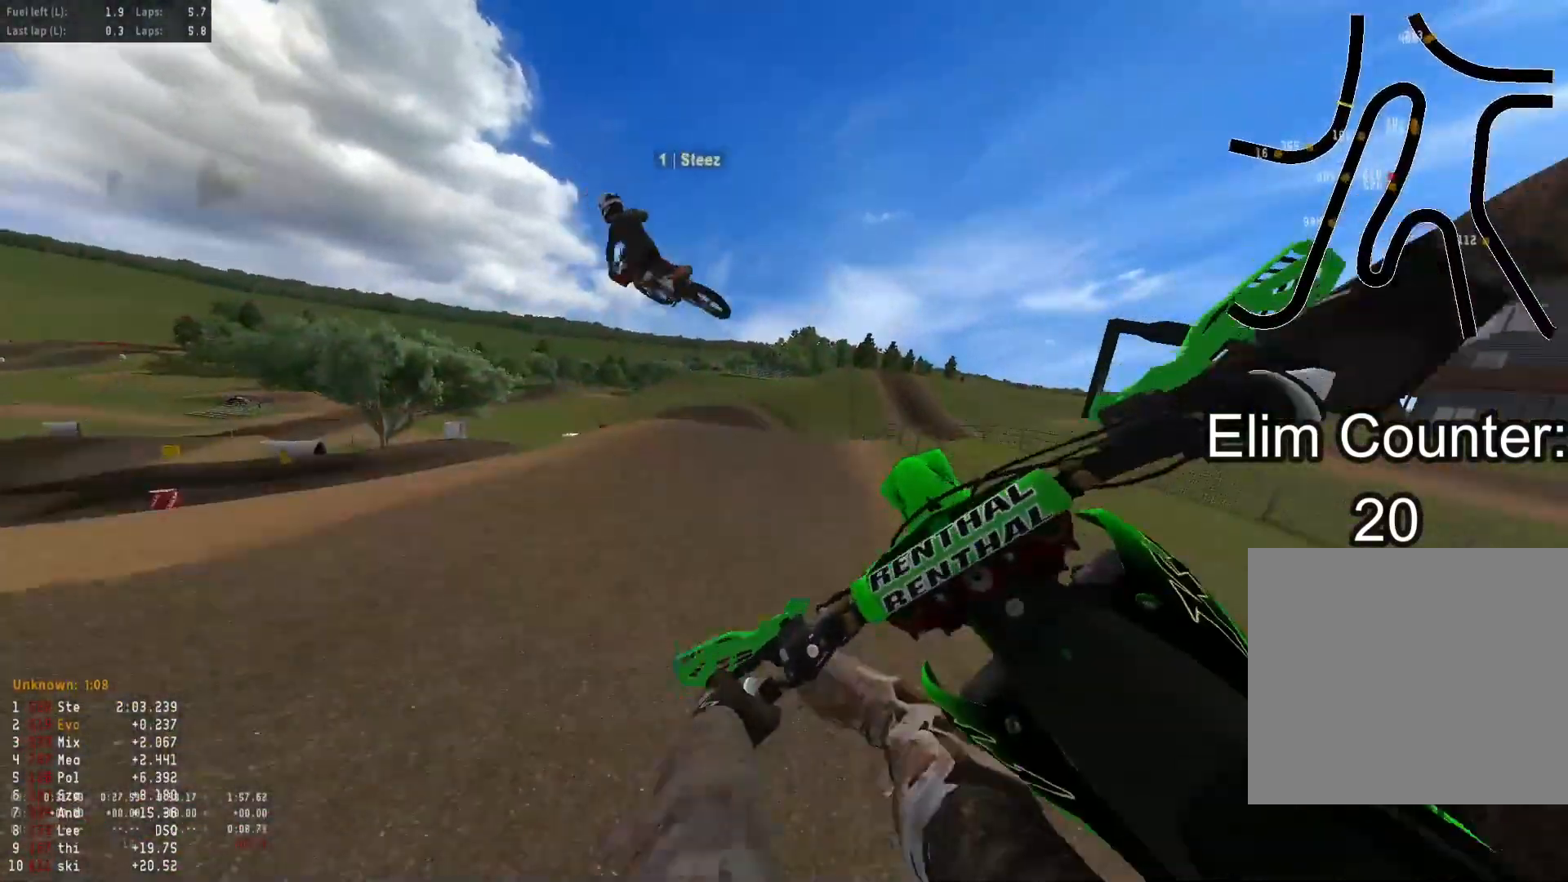
{"buttons": [], "left_stick": "up", "right_stick": "center", "events": [[50, "left_stick", "down-right"], [283, "right_stick", "up-right"], [350, "left_stick", "up-right"], [467, "left_stick", "up"], [483, "right_stick", "center"]]}
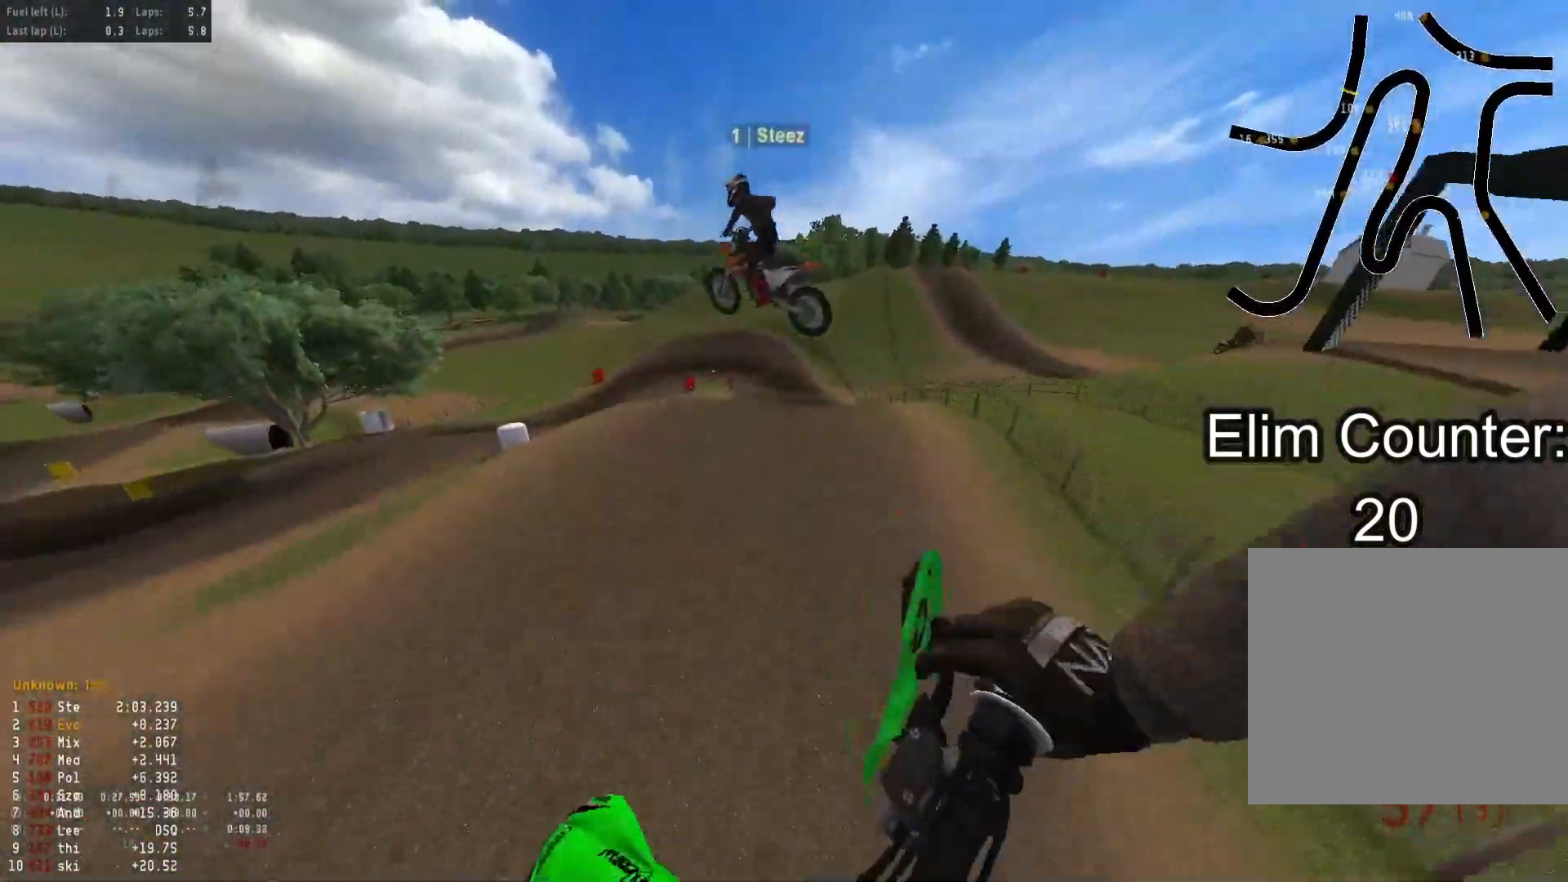
{"buttons": [], "left_stick": "up", "right_stick": "up", "events": [[83, "R3", "down"], [183, "R3", "up"], [250, "right_stick", "up"]]}
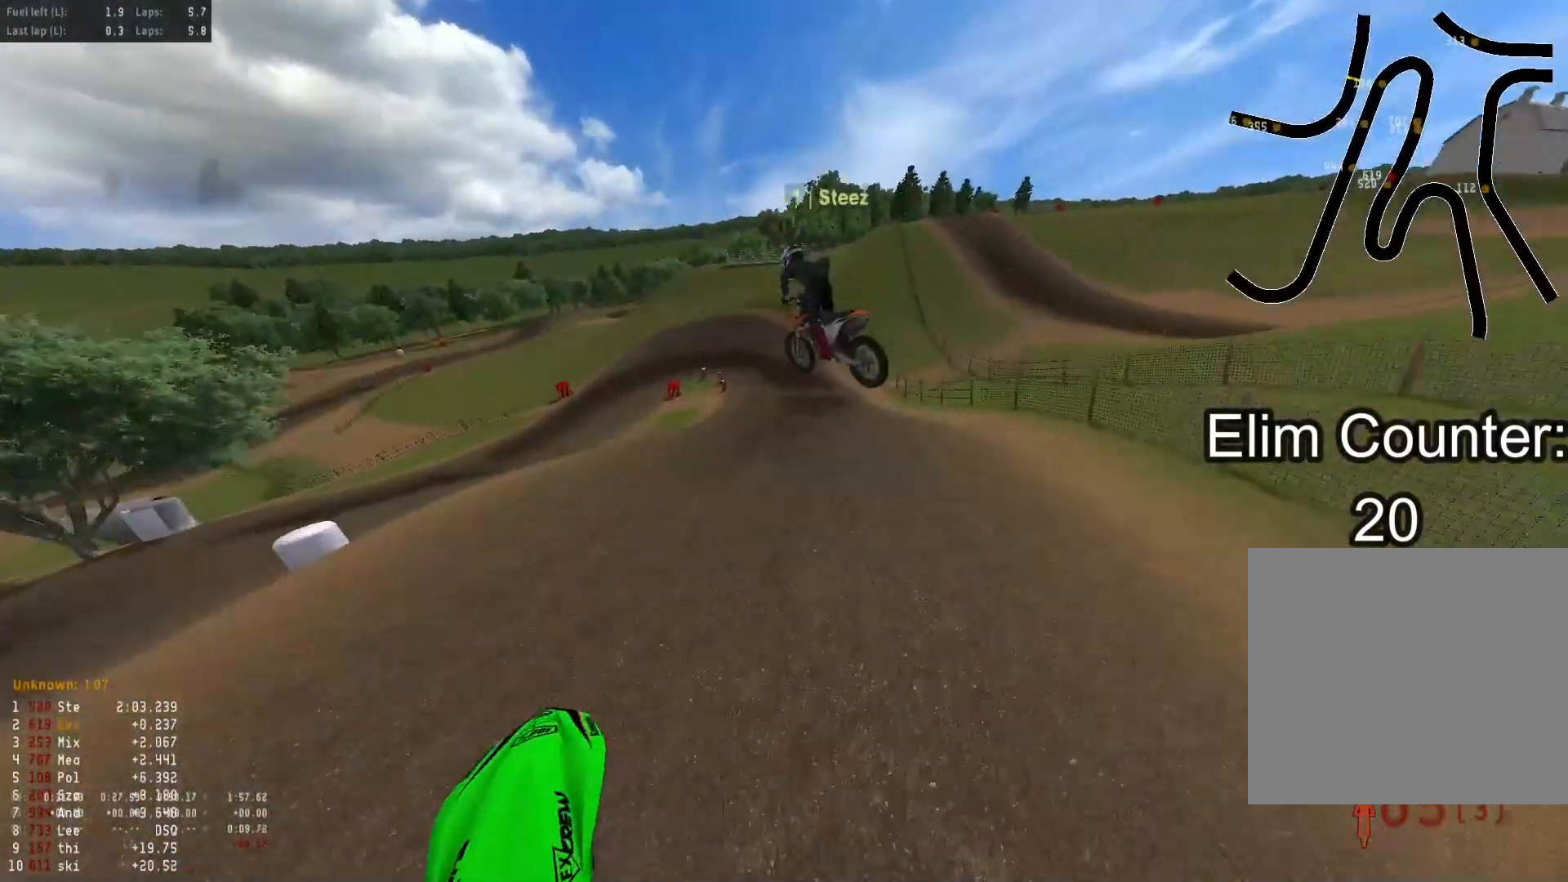
{"buttons": [], "left_stick": "center", "right_stick": "center", "events": [[233, "left_stick", "up-right"], [350, "right_stick", "center"], [417, "left_stick", "center"]]}
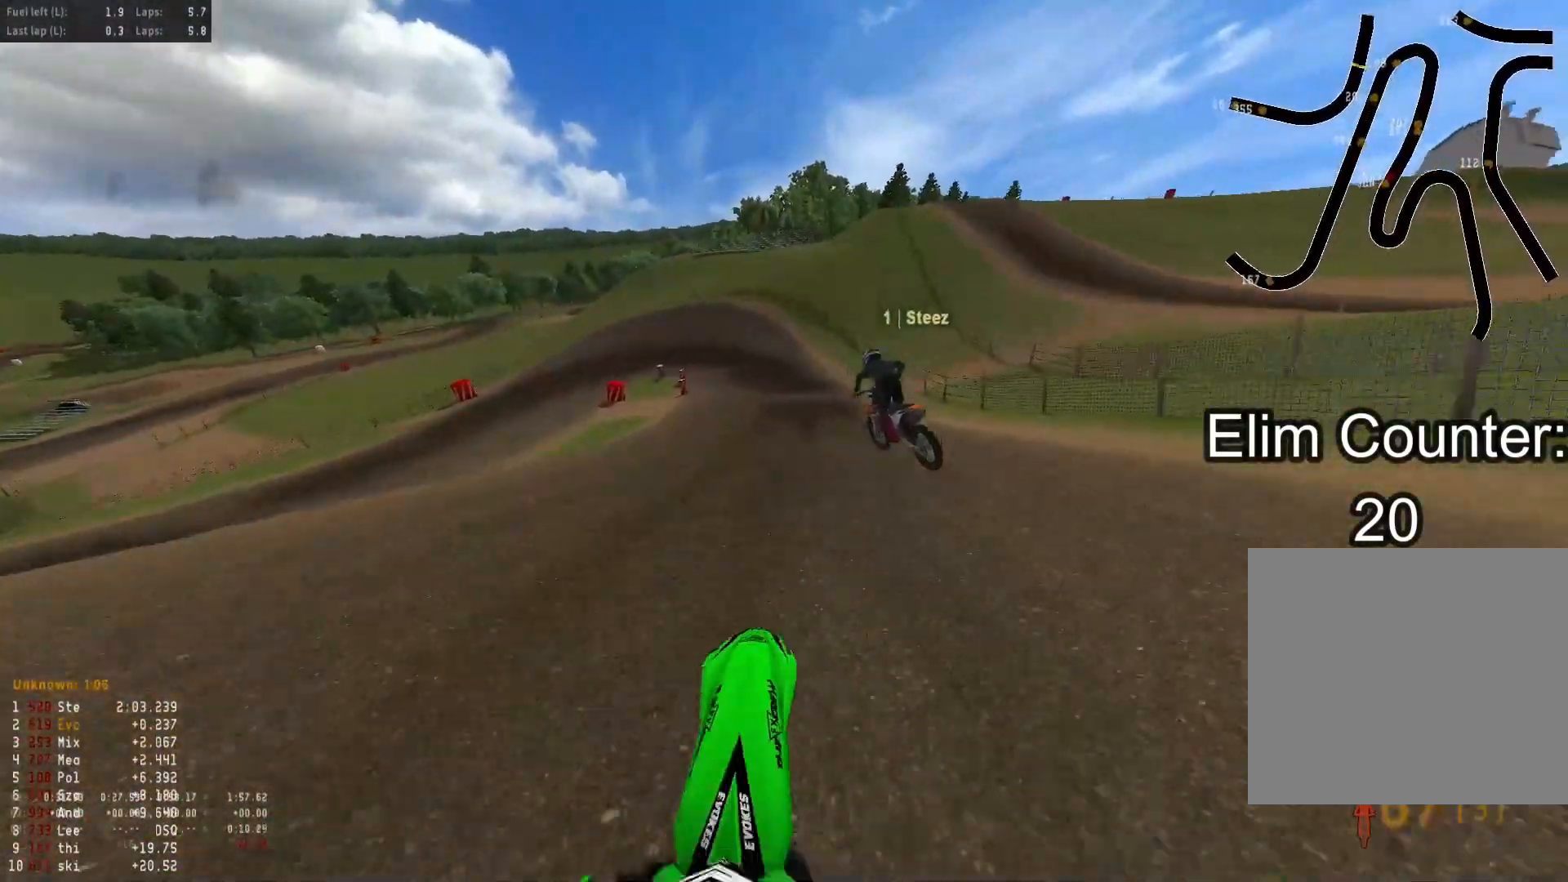
{"buttons": ["L1"], "left_stick": "down", "right_stick": "center", "events": [[83, "right_stick", "up"], [267, "left_stick", "down"], [350, "right_stick", "center"], [450, "L1", "down"]]}
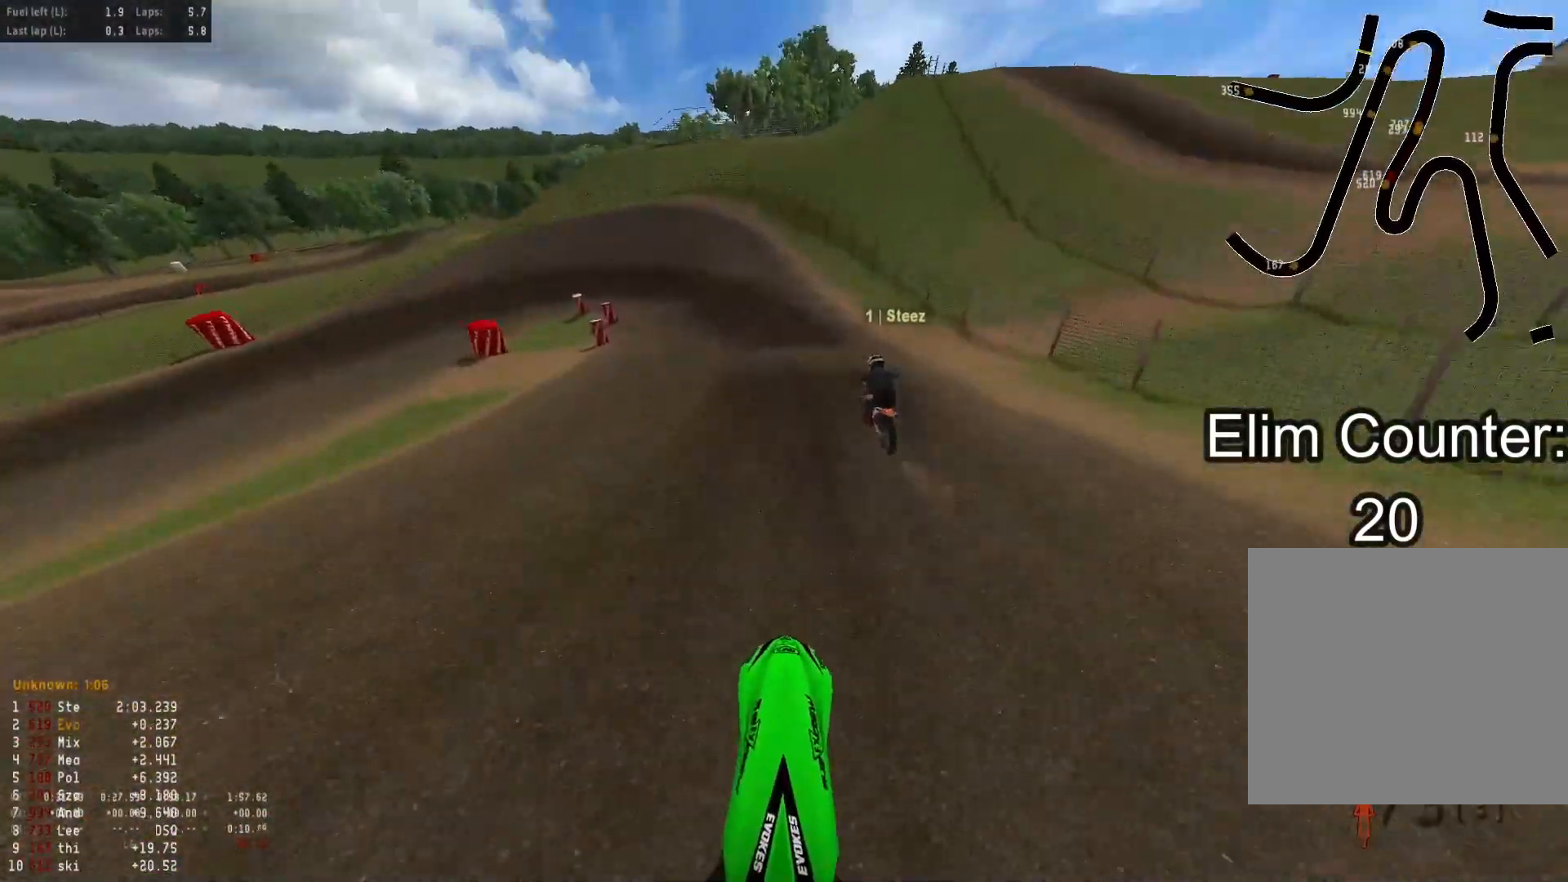
{"buttons": [], "left_stick": "down-left", "right_stick": "down", "events": [[50, "L1", "up"], [217, "right_stick", "down"], [267, "left_stick", "down-left"]]}
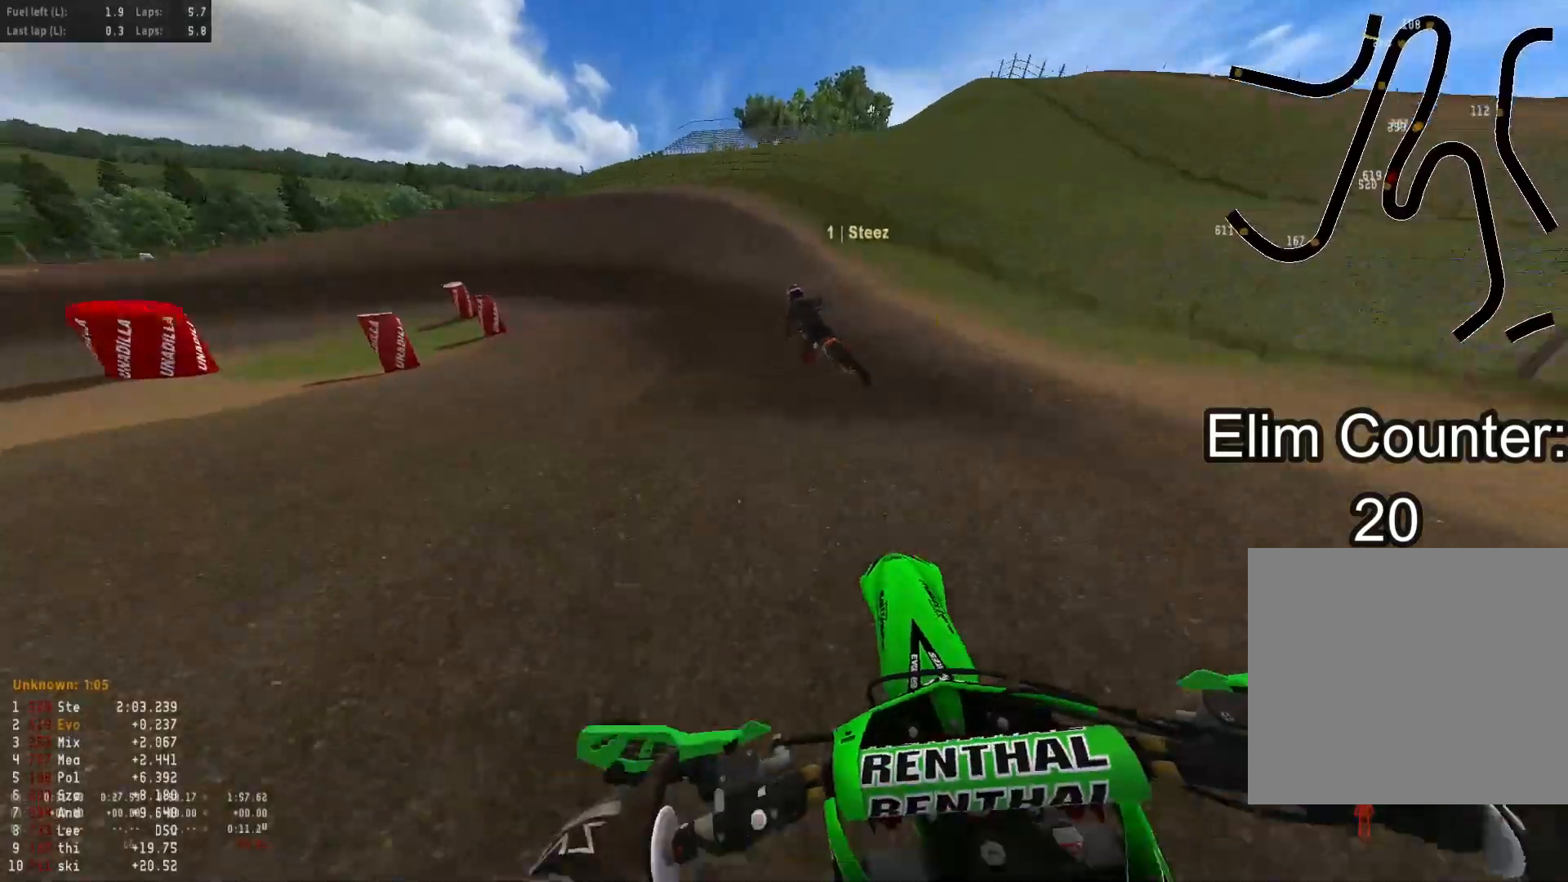
{"buttons": [], "left_stick": "down-left", "right_stick": "down-left", "events": [[250, "right_stick", "down-left"], [333, "R3", "down"], [400, "R3", "up"]]}
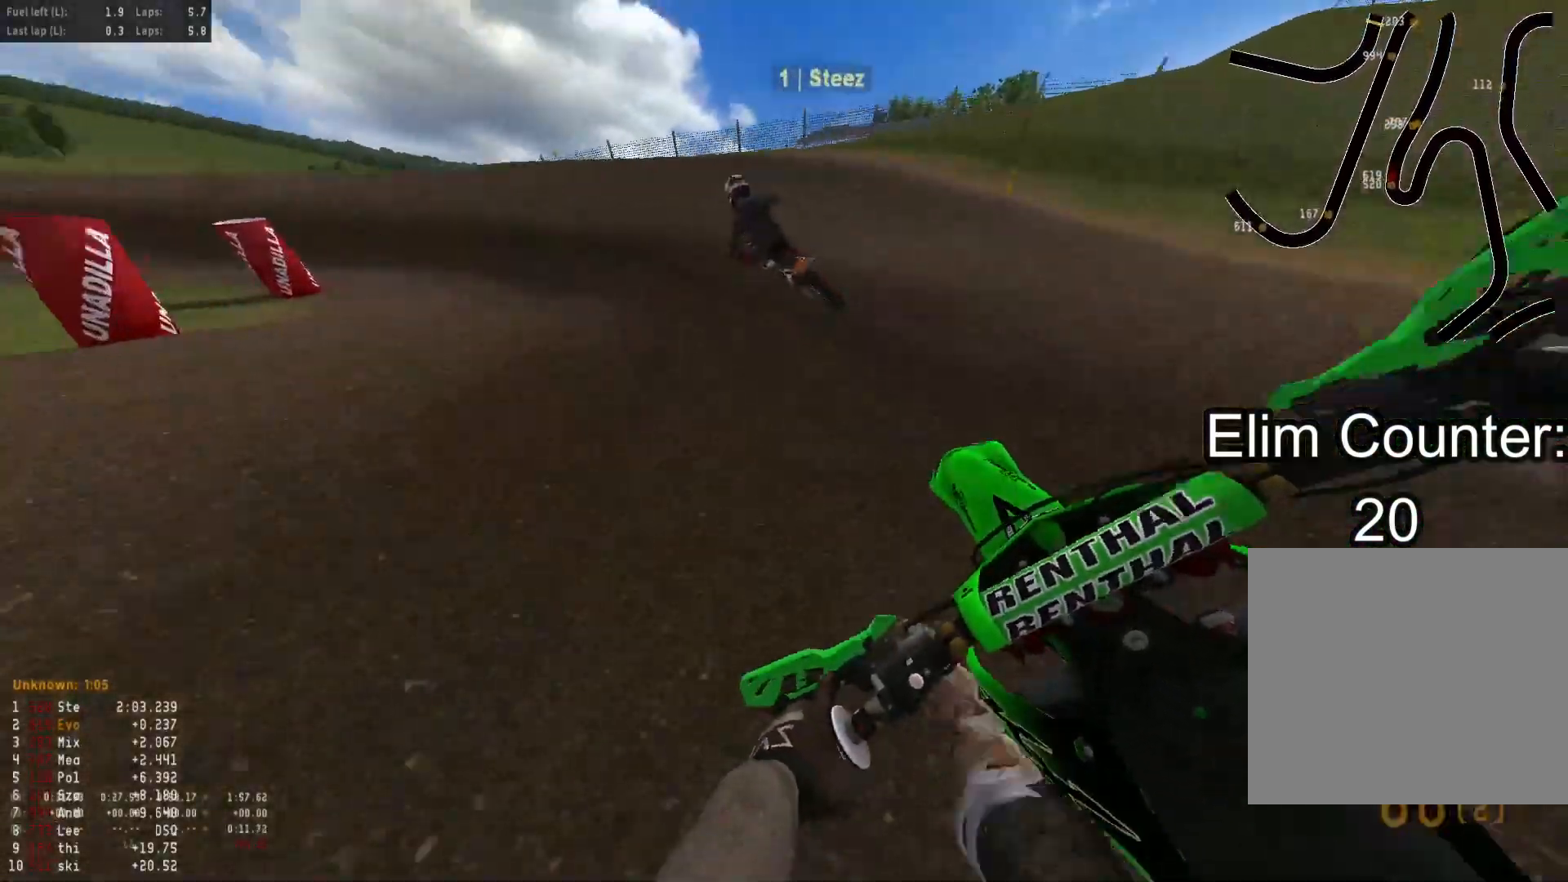
{"buttons": [], "left_stick": "down-left", "right_stick": "down-right", "events": [[67, "right_stick", "down"], [500, "right_stick", "down-right"]]}
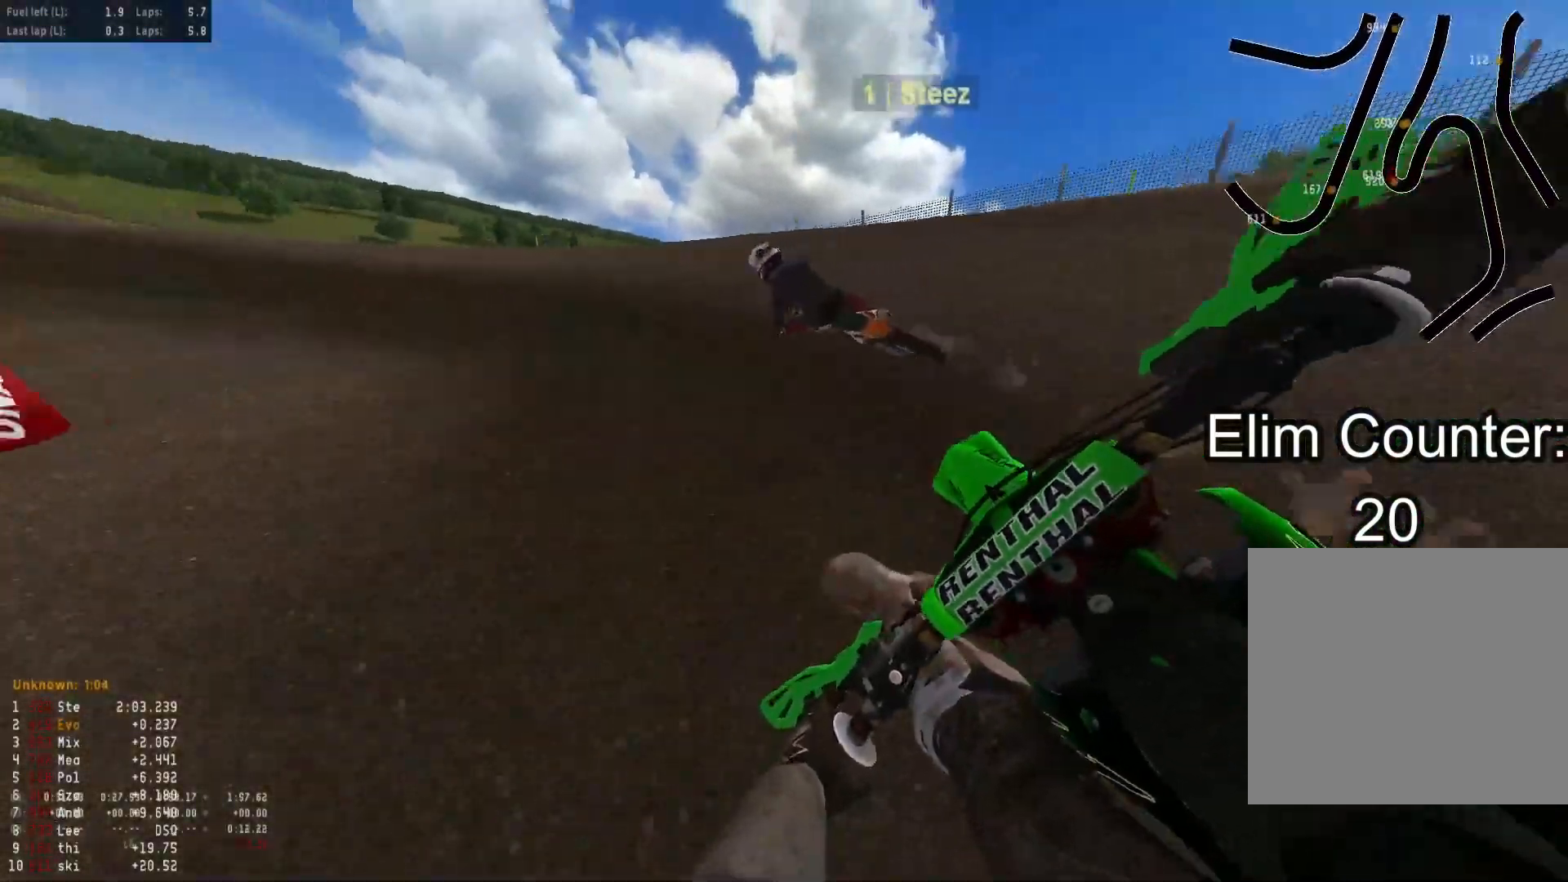
{"buttons": [], "left_stick": "down-left", "right_stick": "down-right", "events": []}
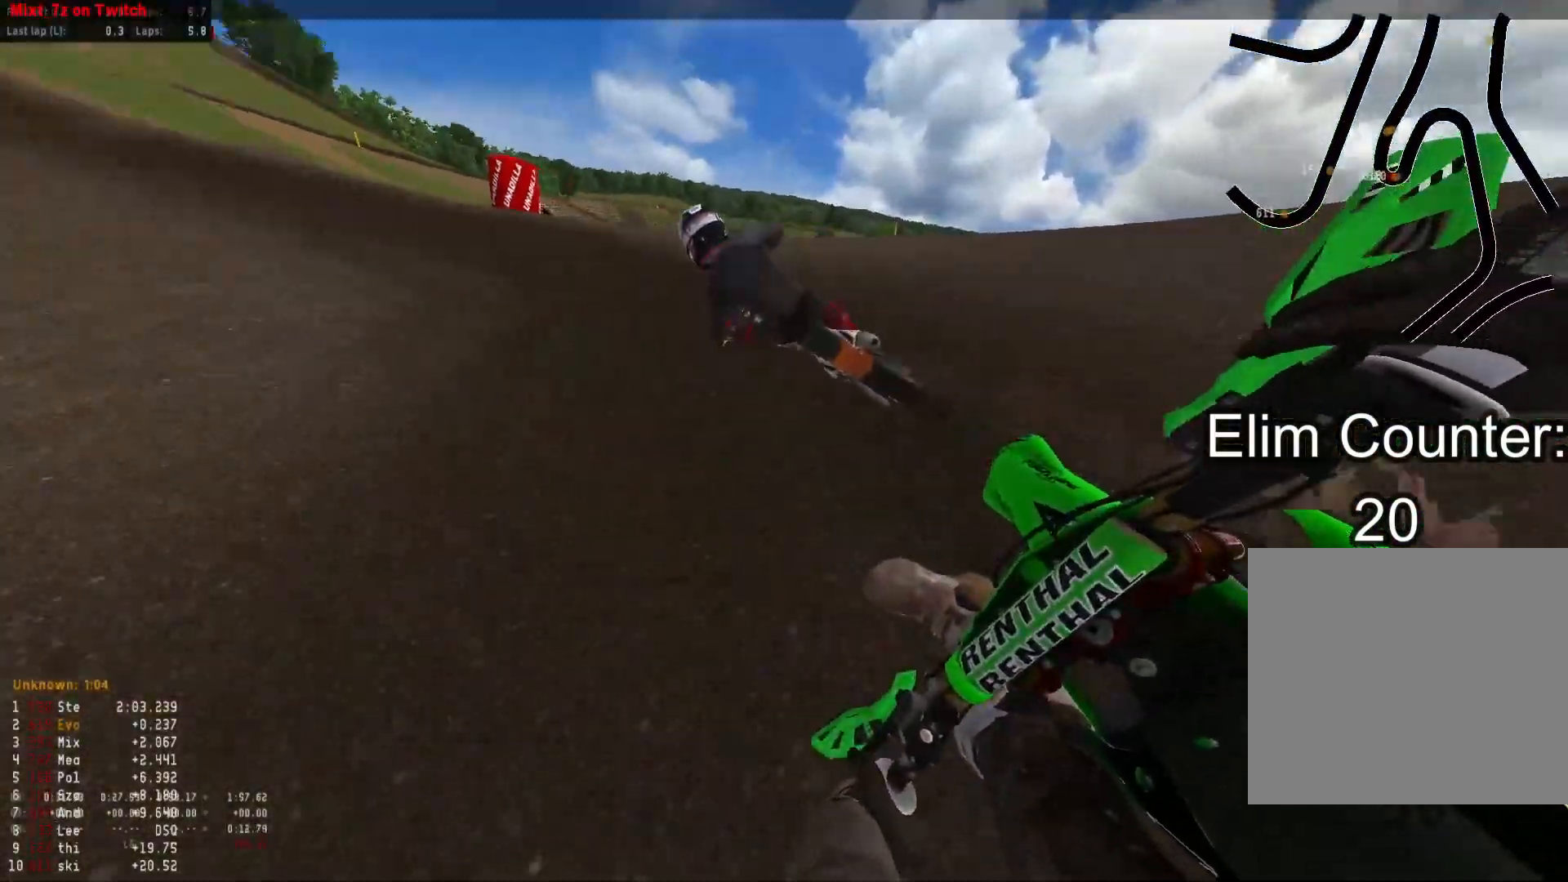
{"buttons": [], "left_stick": "down-left", "right_stick": "down-right", "events": []}
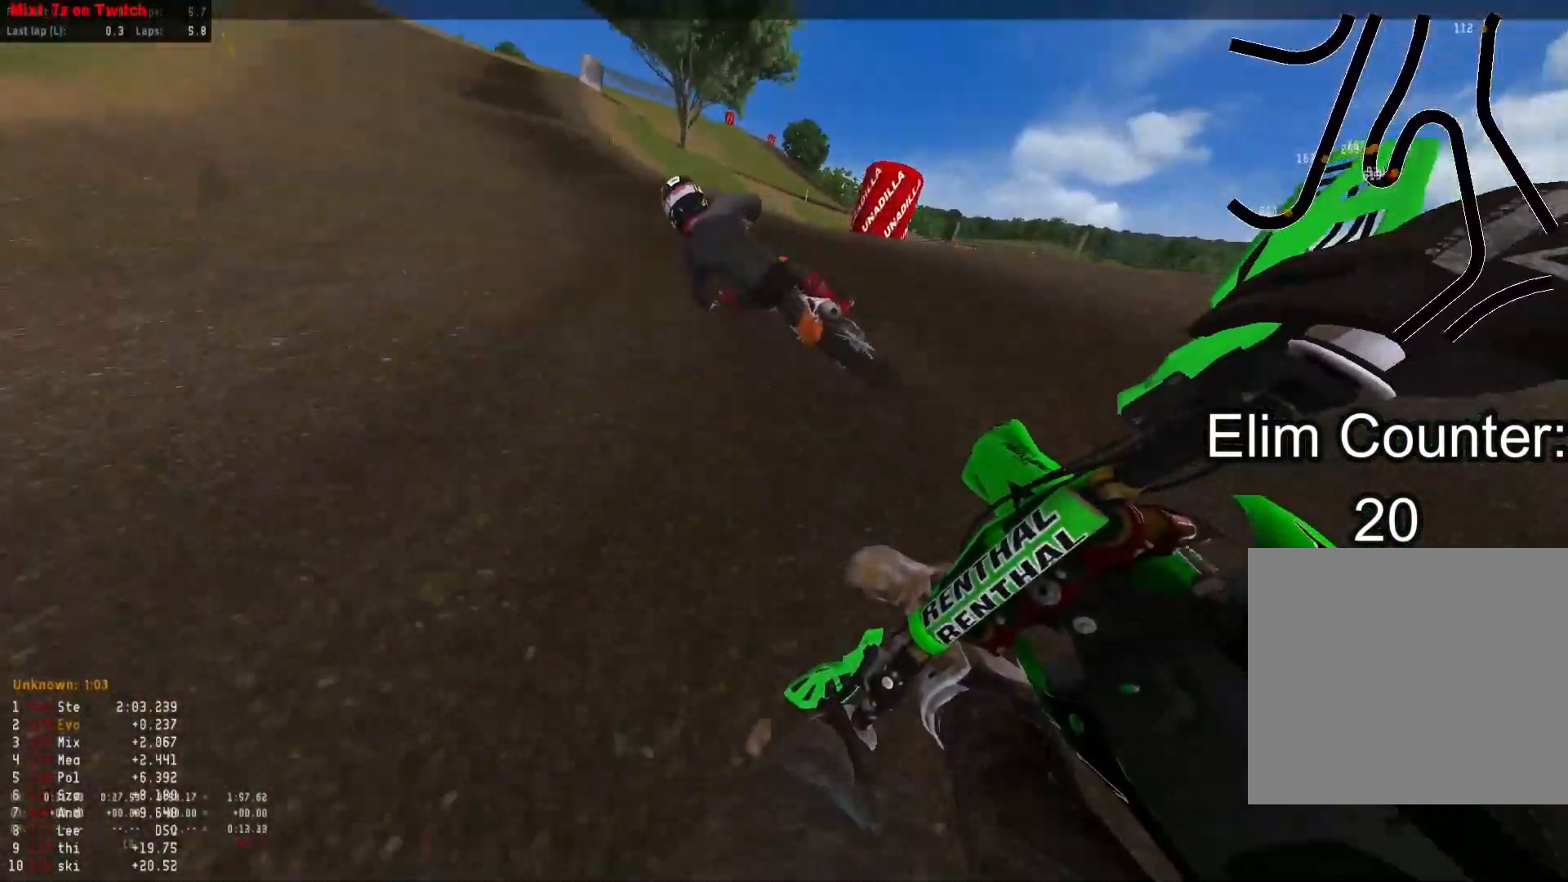
{"buttons": [], "left_stick": "down", "right_stick": "center", "events": [[250, "left_stick", "down"], [300, "R3", "down"], [317, "right_stick", "center"], [433, "R3", "up"]]}
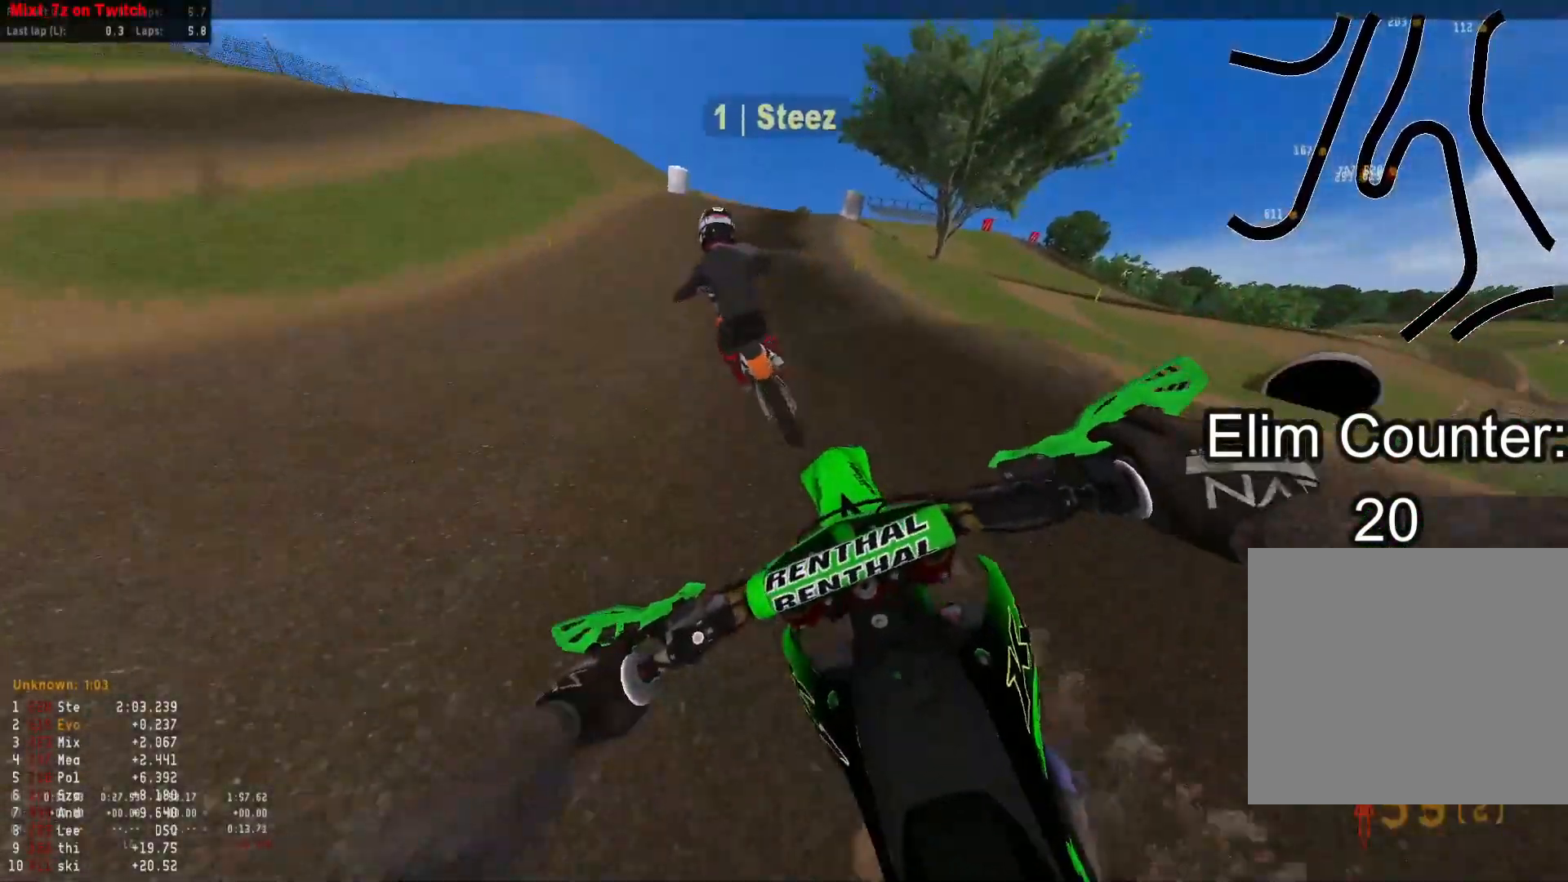
{"buttons": [], "left_stick": "down", "right_stick": "center", "events": [[50, "right_stick", "up"], [433, "right_stick", "center"]]}
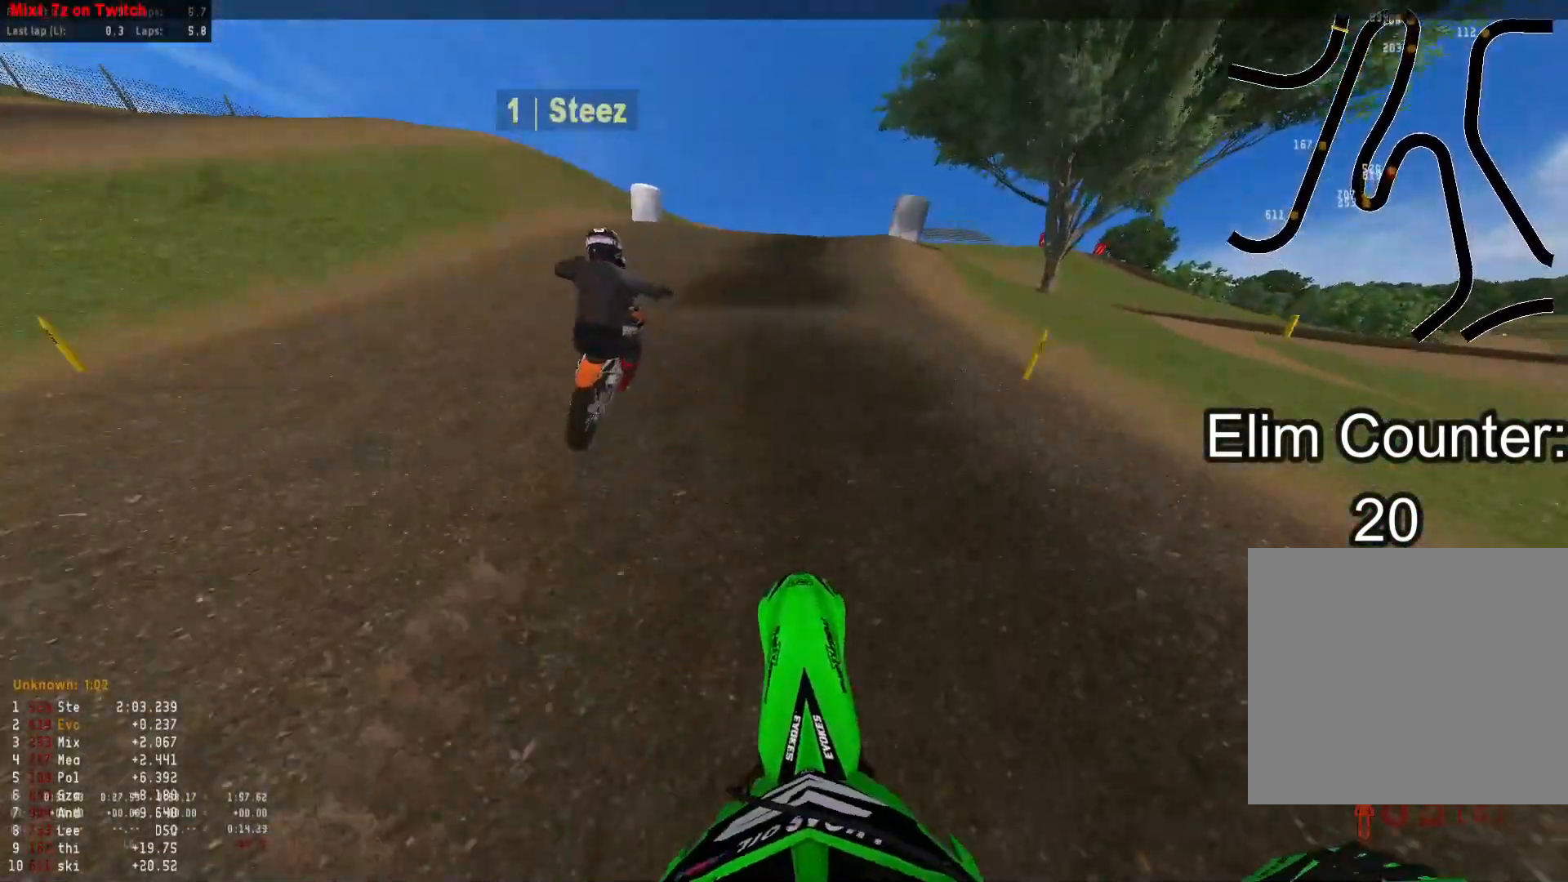
{"buttons": [], "left_stick": "down-right", "right_stick": "down-right", "events": [[50, "left_stick", "down-right"], [67, "right_stick", "down-right"]]}
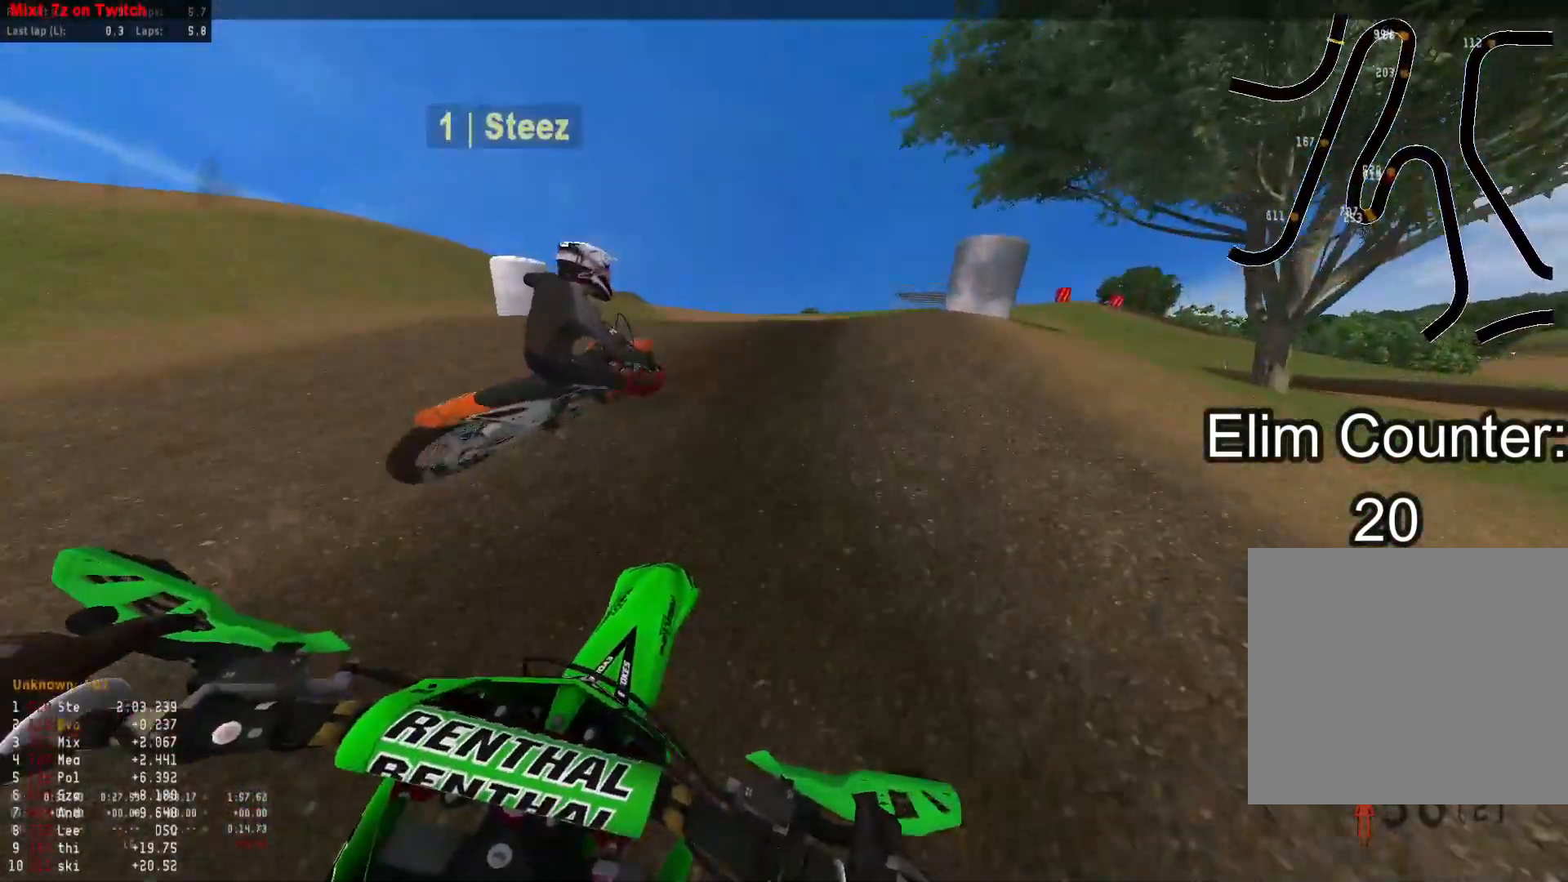
{"buttons": [], "left_stick": "down-right", "right_stick": "down", "events": [[367, "right_stick", "down"]]}